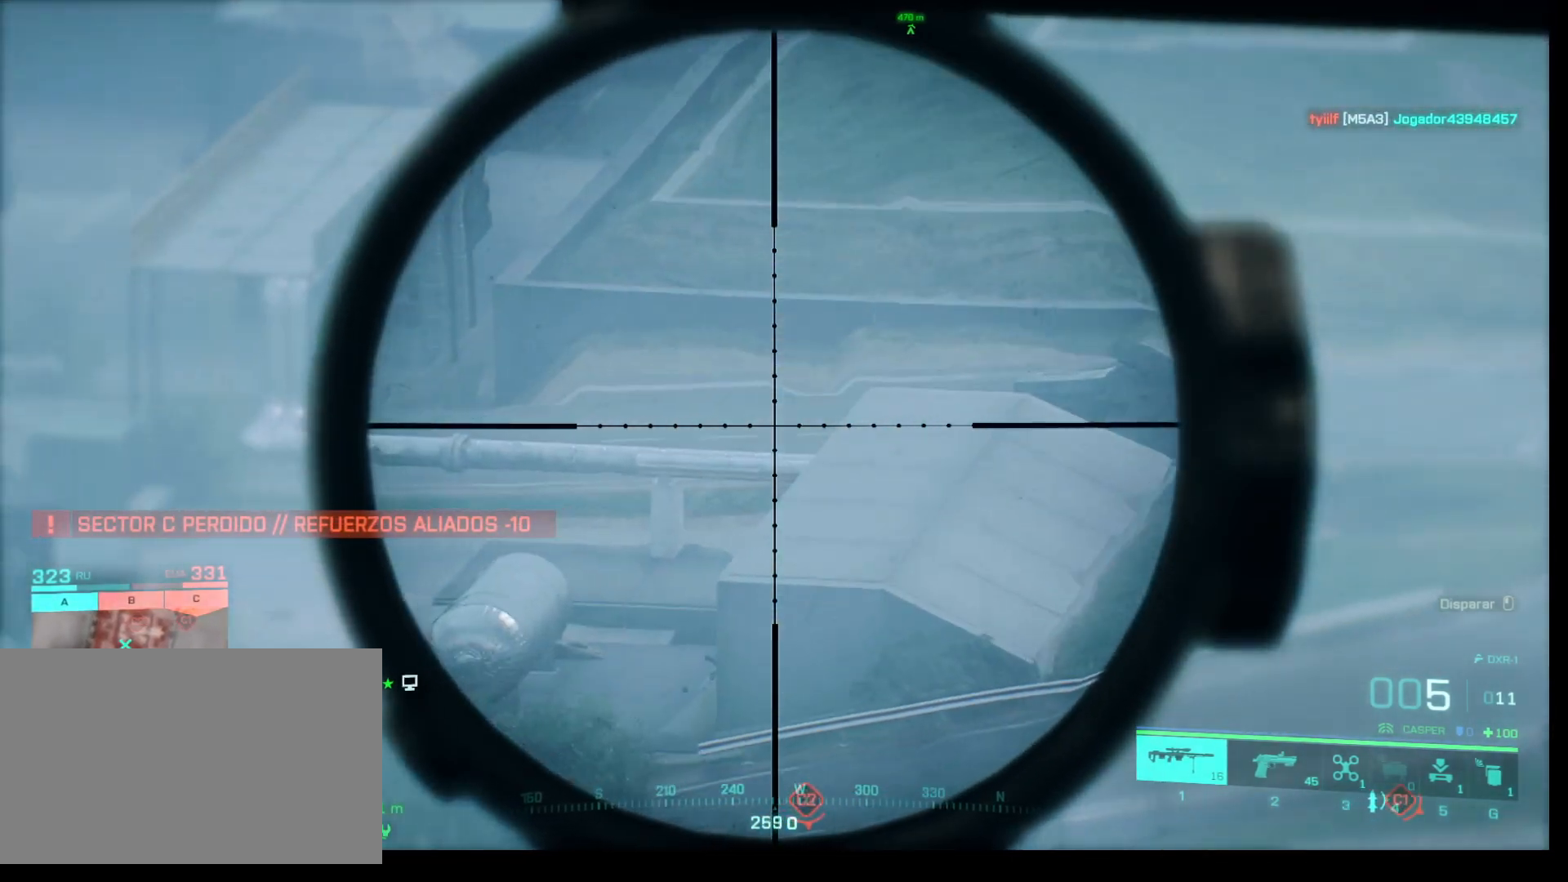
Gameplay with keyboard and mouse; each line is a JSON object with the keys and mouse buttons held at the frame after it. "events" lists presses ("down") and releases ("up") of "1", "2", "3", "4", "5", "a", "alt", "c", "caps_lock", "ctrl", "d", "e", "f", "g", "q", "r", "s", "shift", "space", "t", "tab", "v", "w", "x", "z", "mouse_left", "mouse_wheel" and "mouse_right" between this image and that frame as [ms after this image, input, new state], when the widget could be followed in between. "mouse_left", "mouse_wheel", "mouse_right" = the "left", "wheel", "right" buttons of the "mouse" list. No other keys are recorded. "wheel" means that the mouse wheel is clicked or scrolled. Not read: mouse_move.
{"keys": ["shift"], "mouse": ["right"], "events": []}
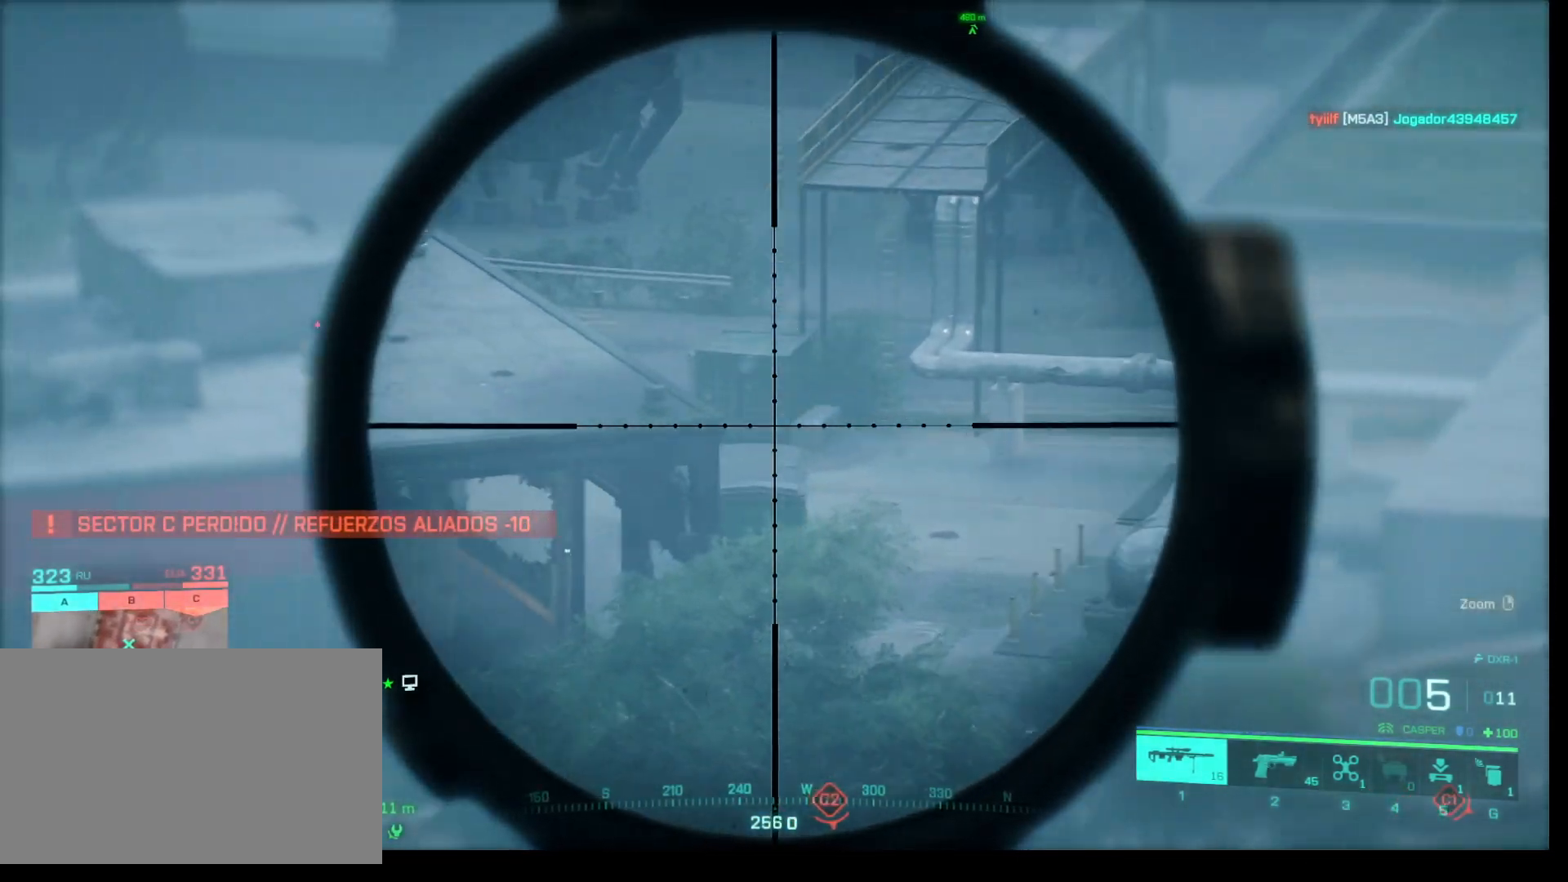
{"keys": ["shift"], "mouse": ["right"], "events": []}
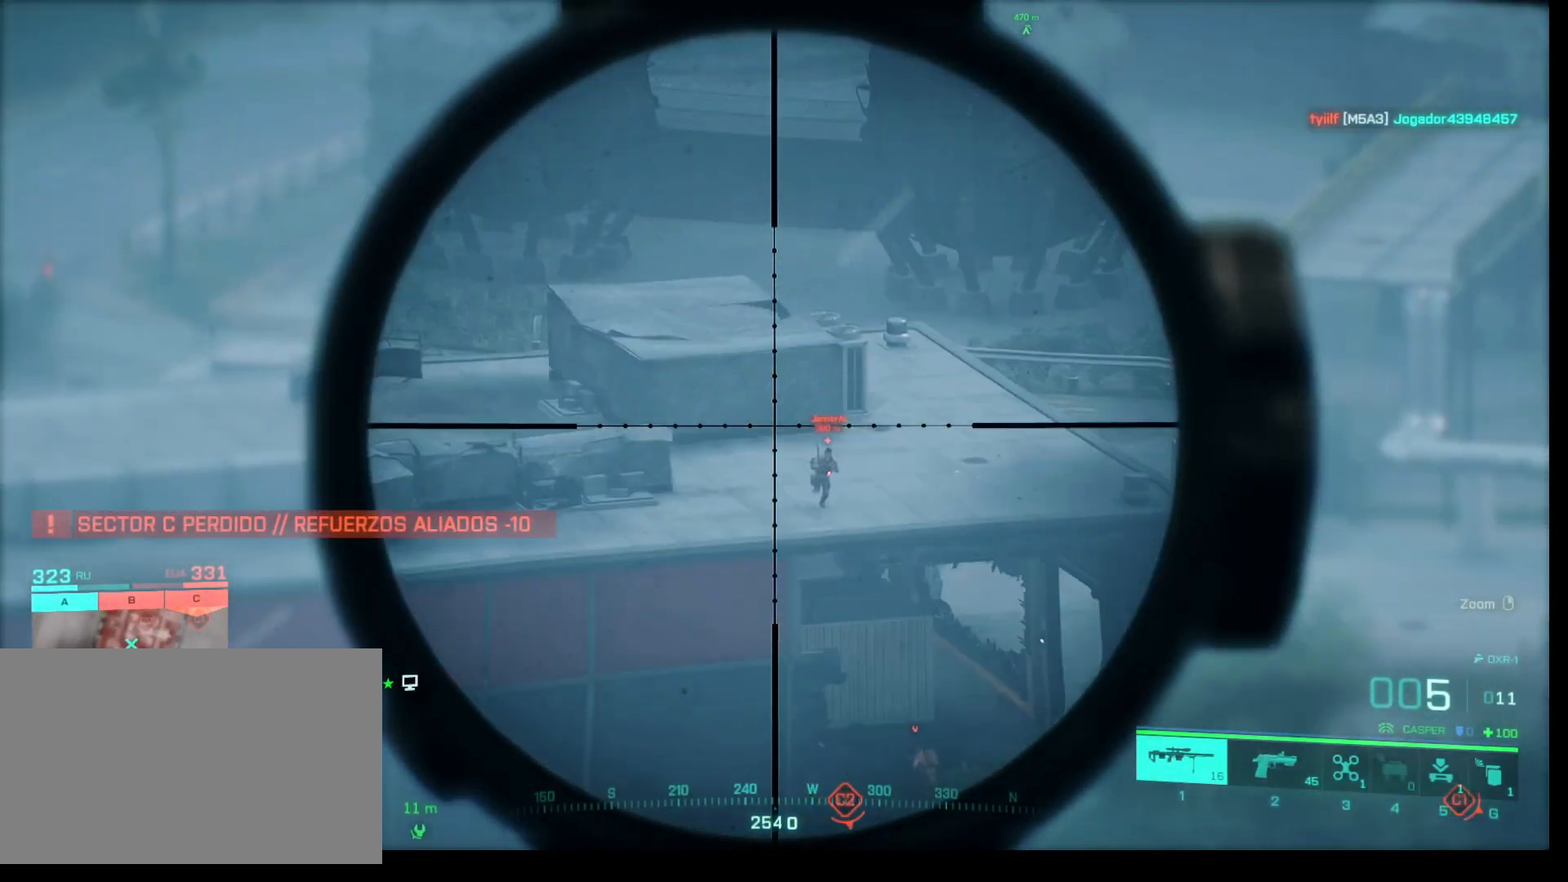
{"keys": ["shift"], "mouse": ["right"], "events": []}
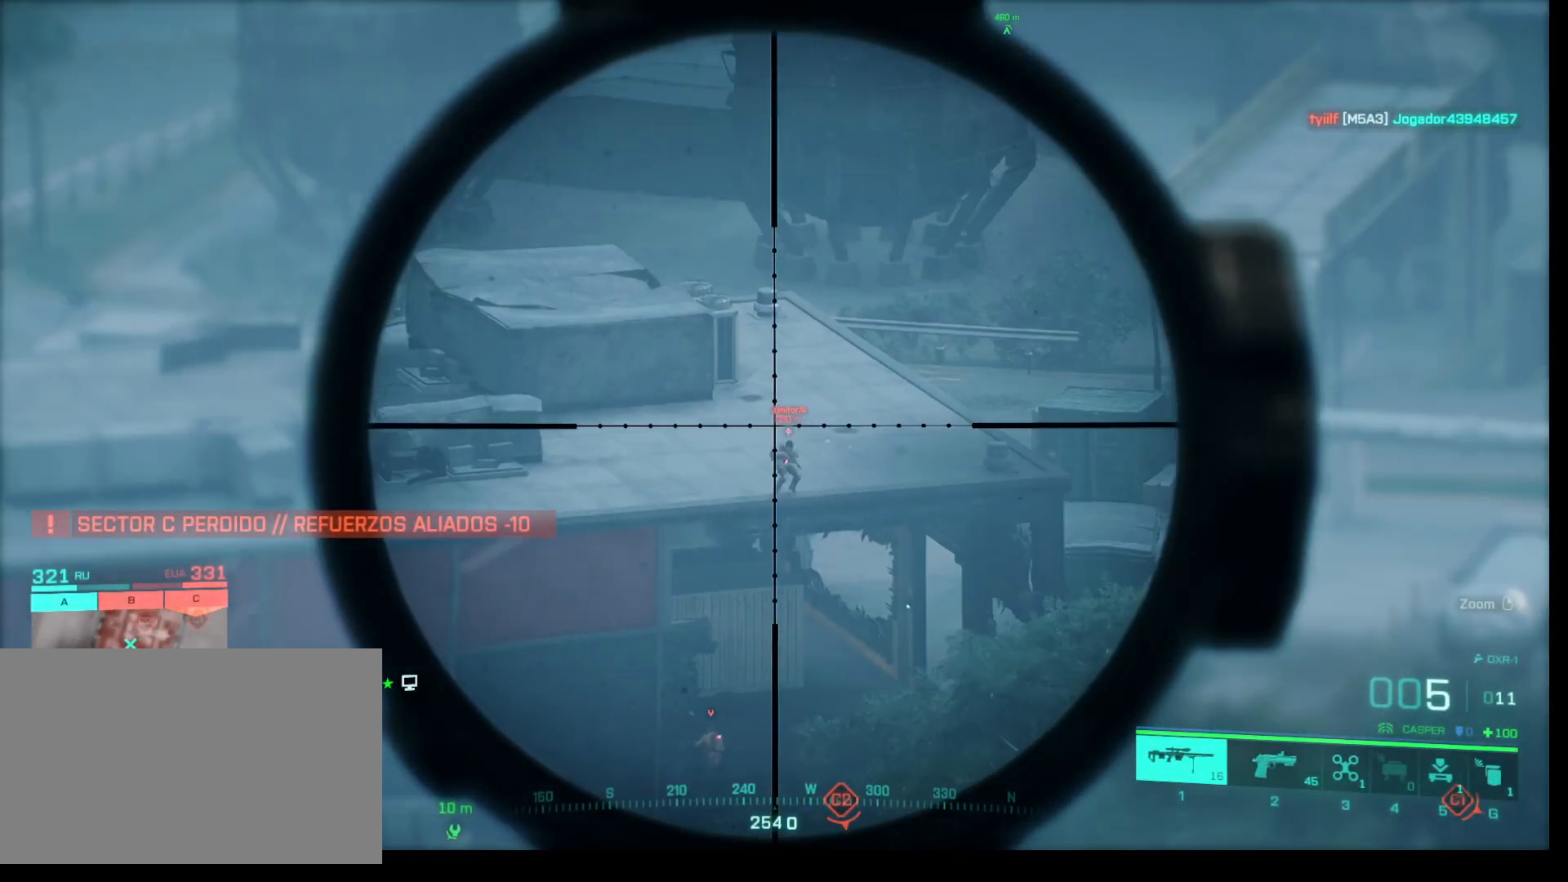
{"keys": ["shift"], "mouse": ["right"], "events": []}
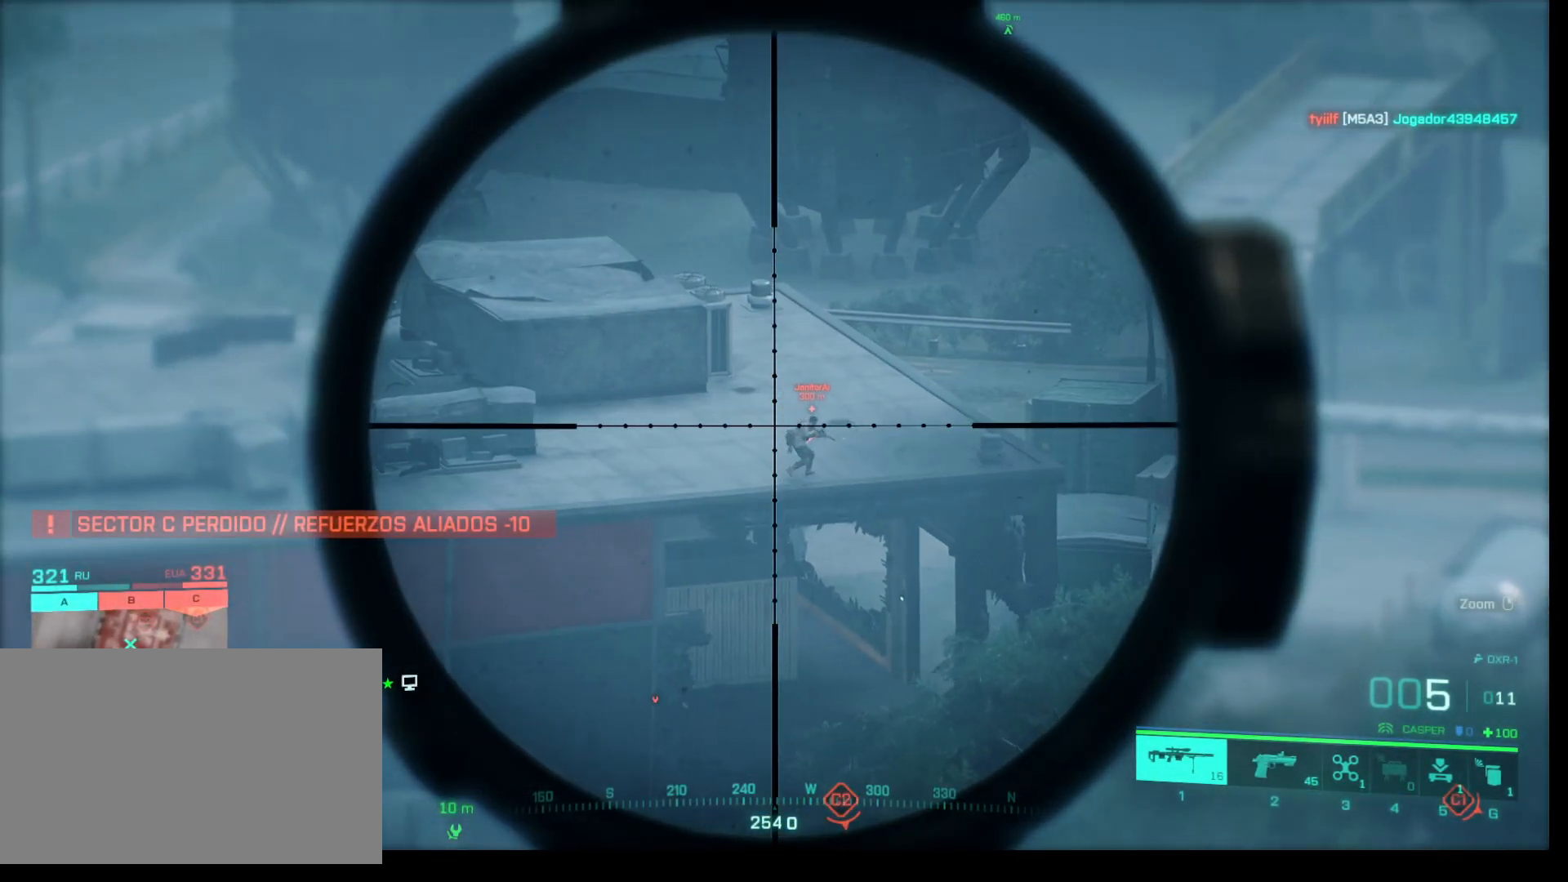
{"keys": ["shift"], "mouse": ["right"], "events": []}
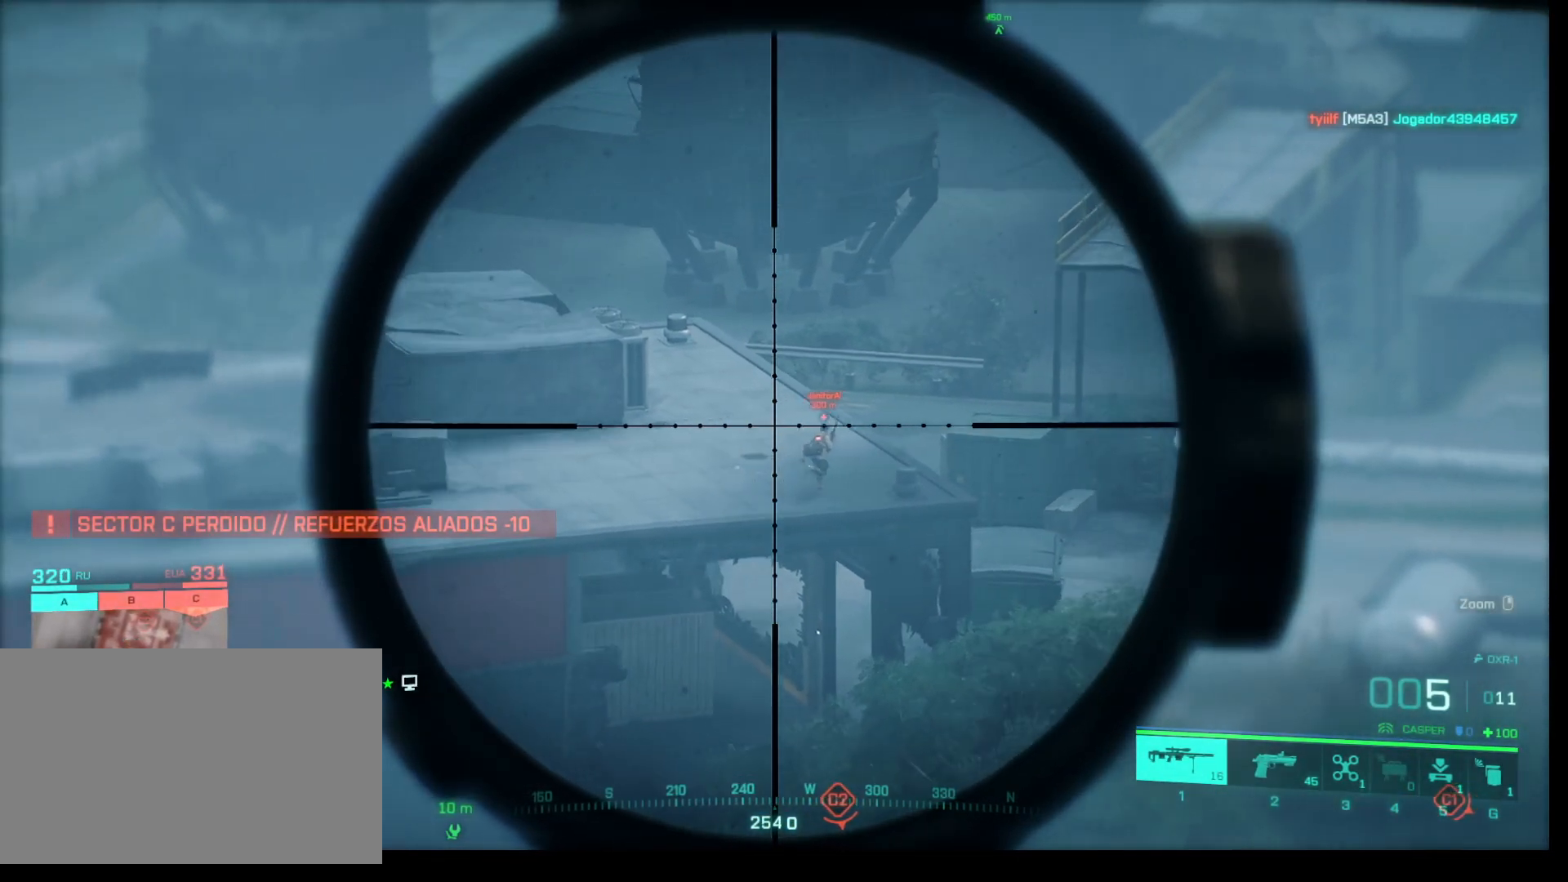
{"keys": ["shift"], "mouse": ["right"], "events": []}
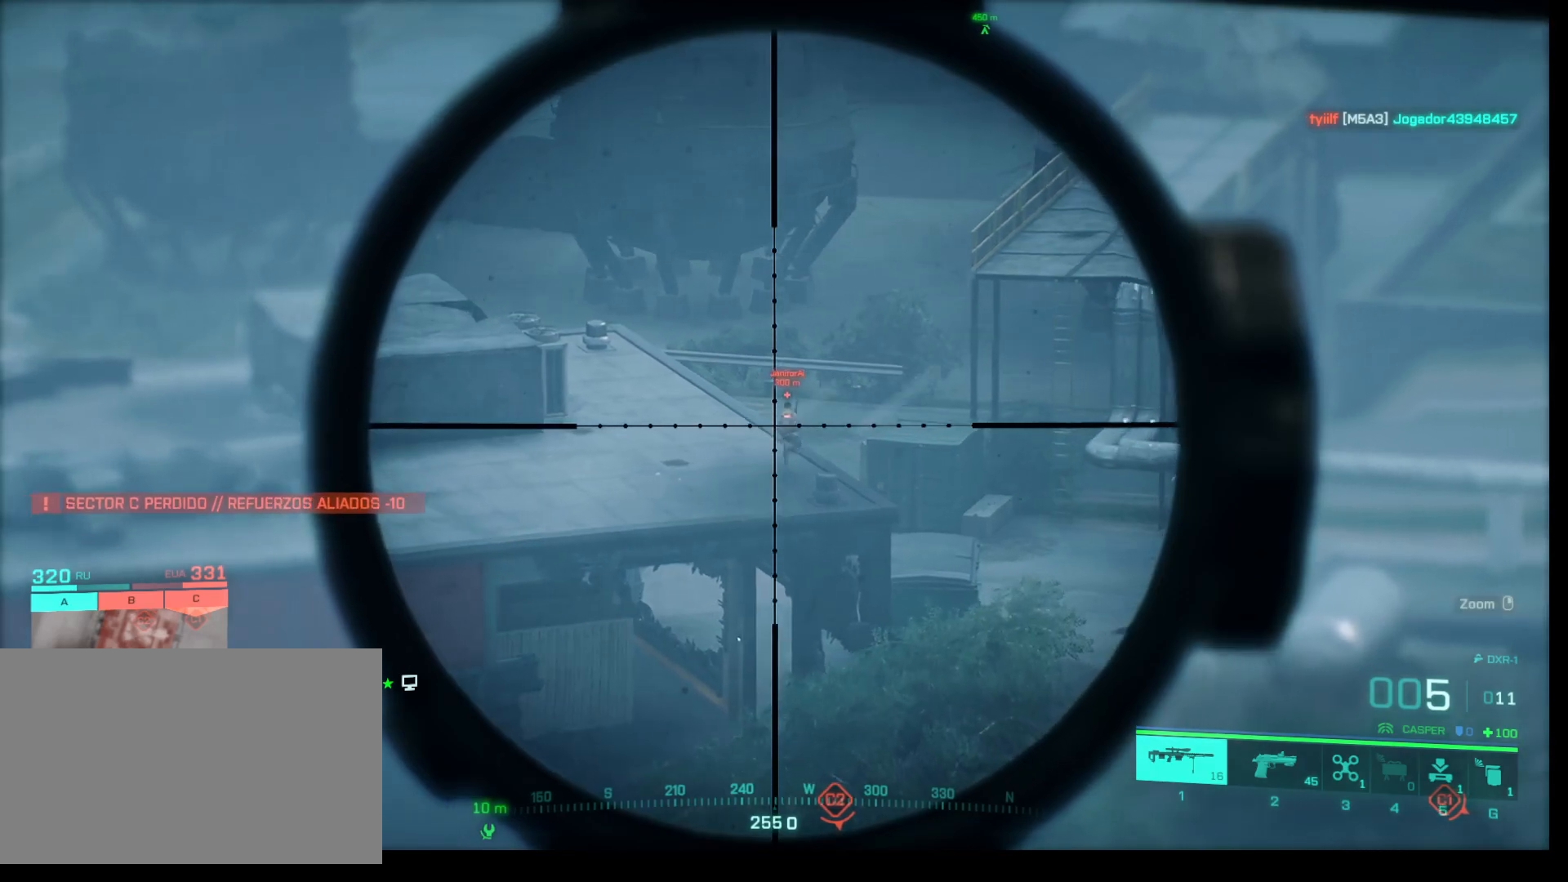
{"keys": ["shift"], "mouse": ["right"], "events": [[333, "q", "down"], [433, "q", "up"]]}
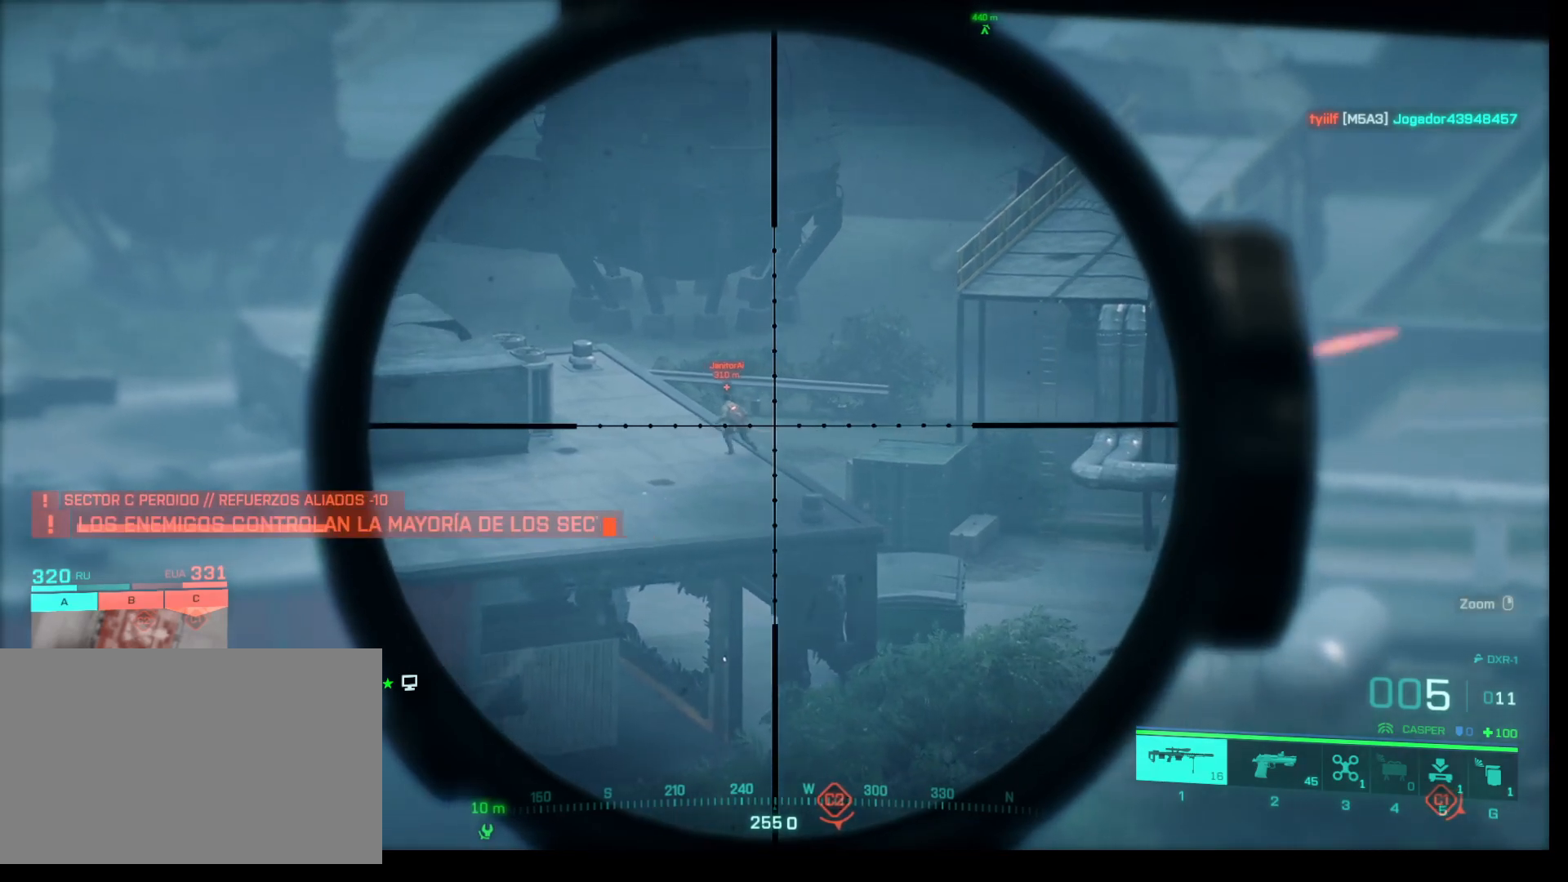
{"keys": ["shift"], "mouse": ["right"], "events": []}
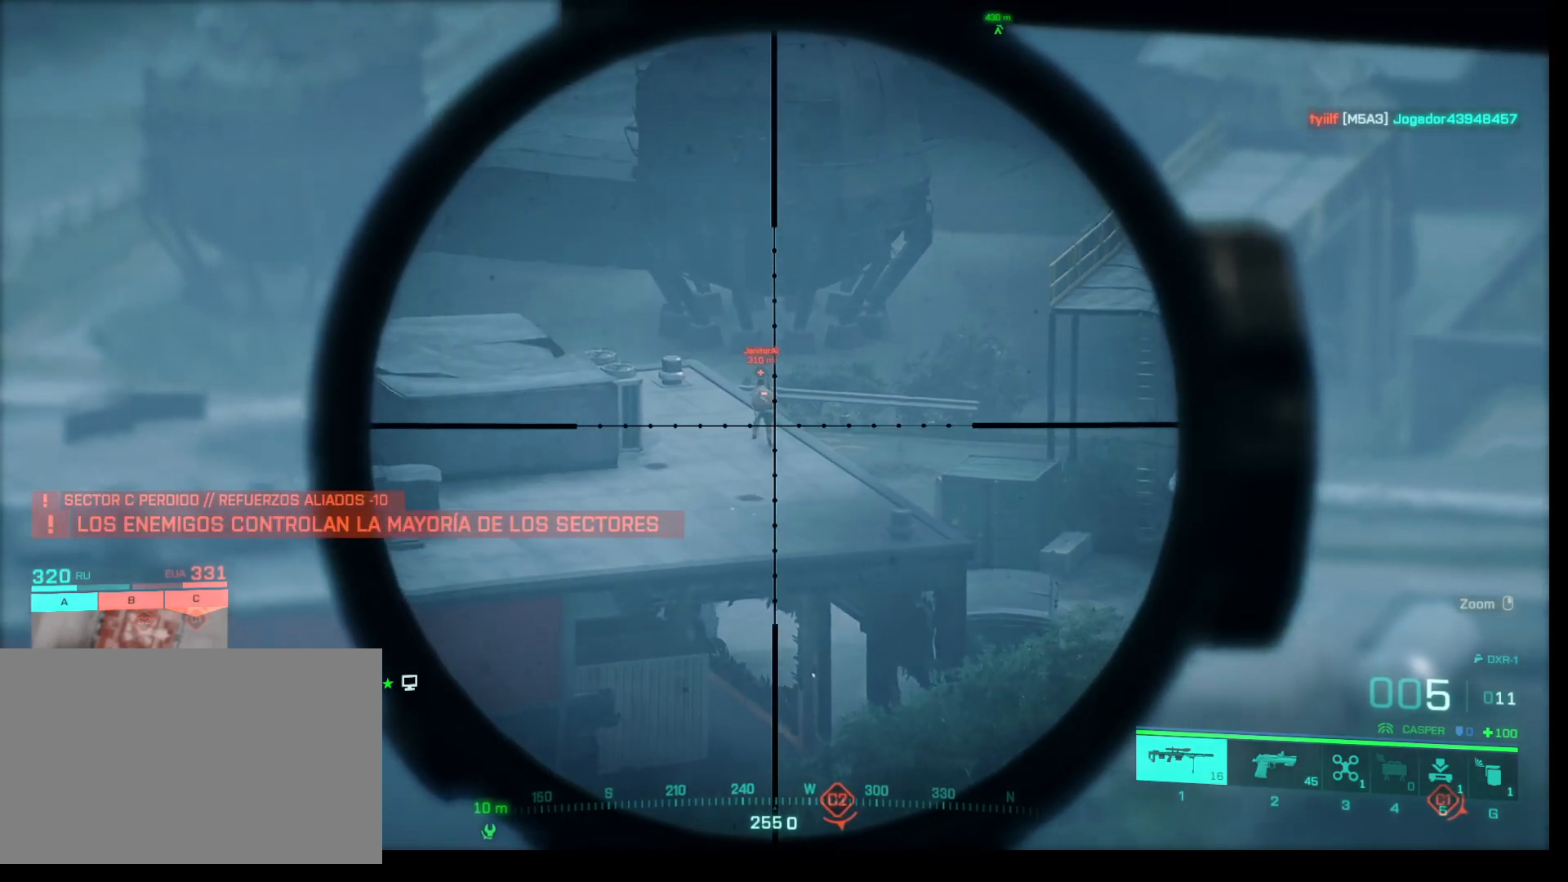
{"keys": ["shift"], "mouse": ["right"], "events": []}
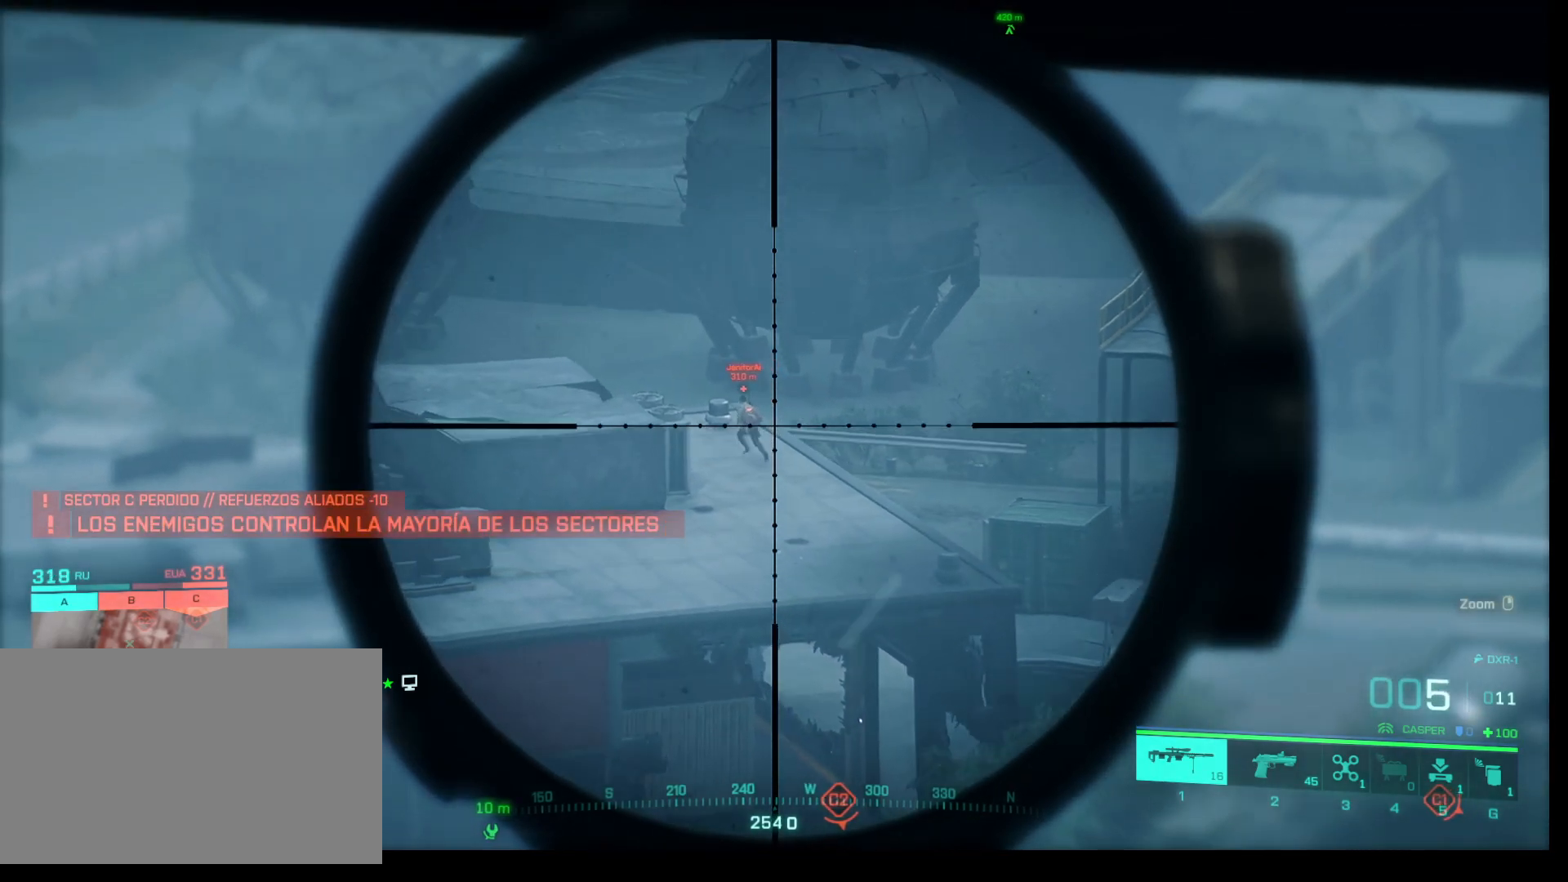
{"keys": ["shift"], "mouse": ["right"], "events": []}
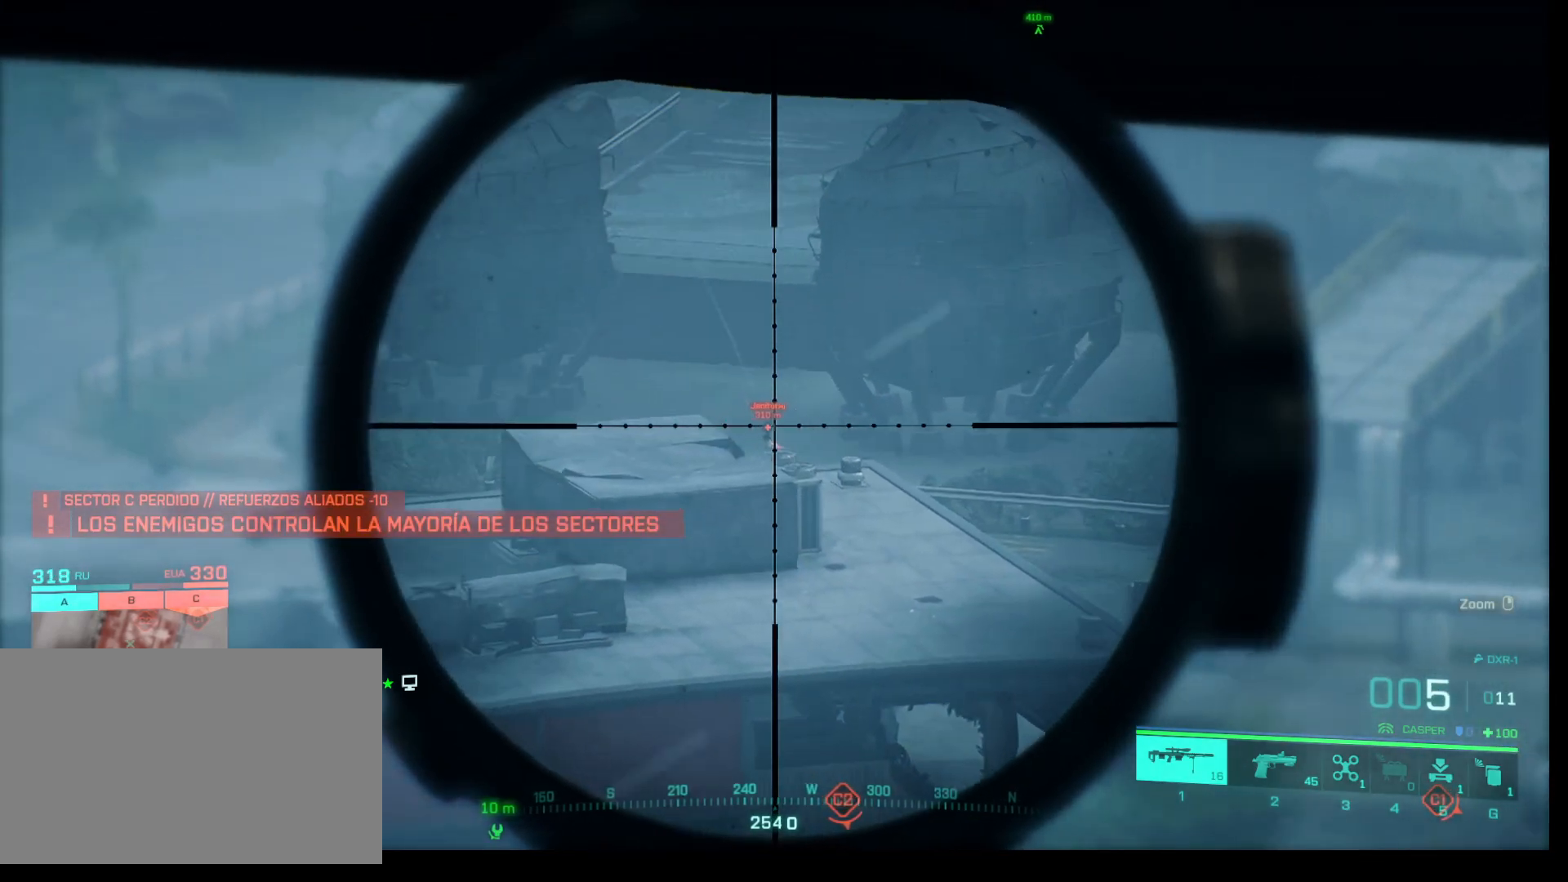
{"keys": ["shift"], "mouse": ["right"], "events": []}
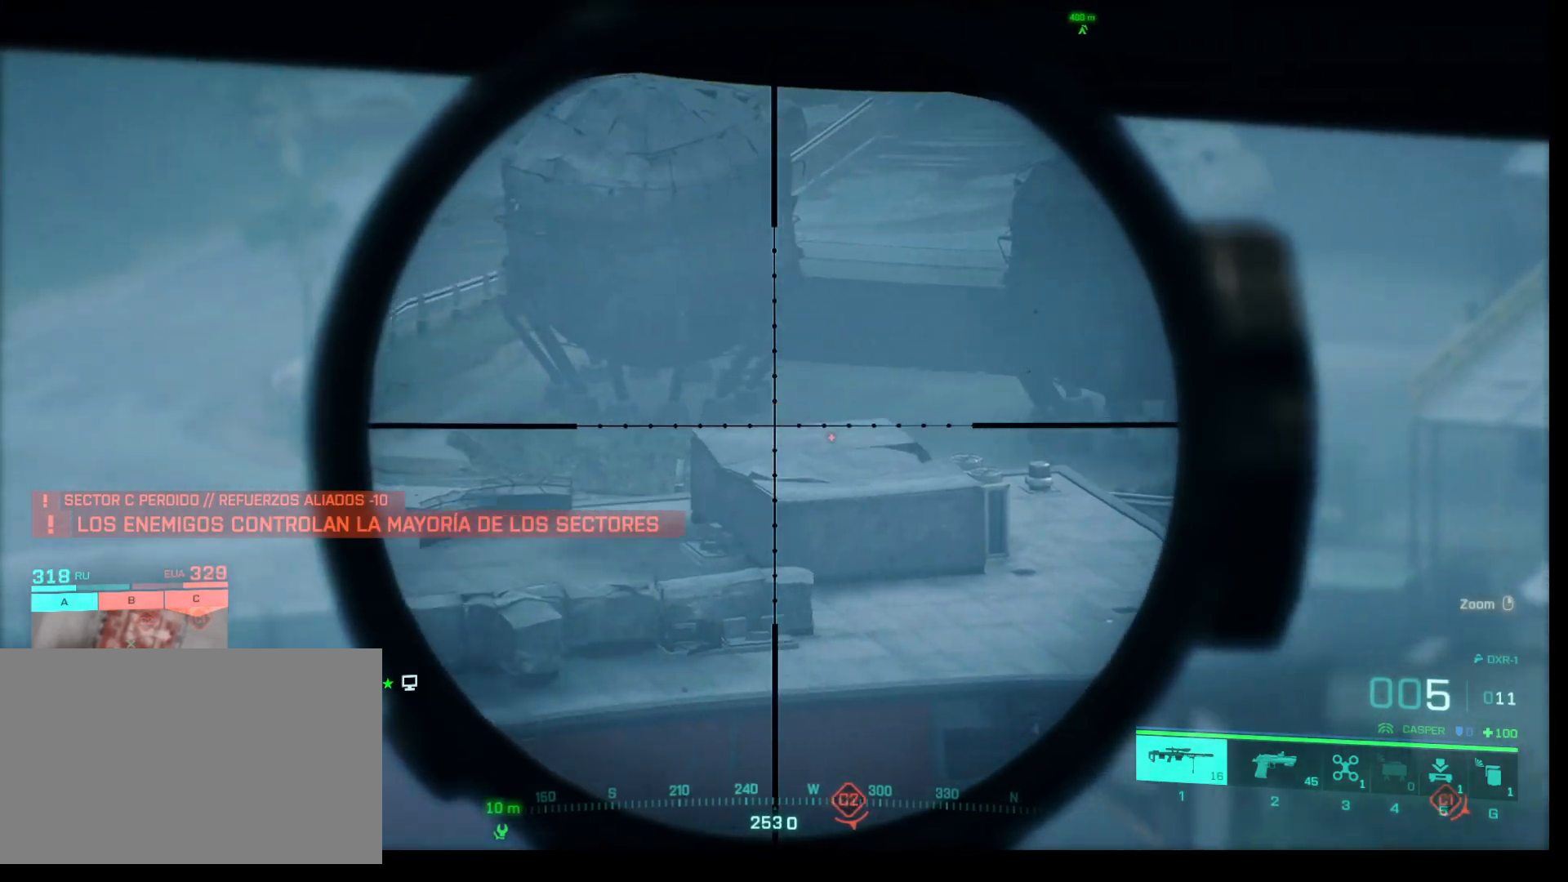
{"keys": ["shift"], "mouse": ["right"], "events": []}
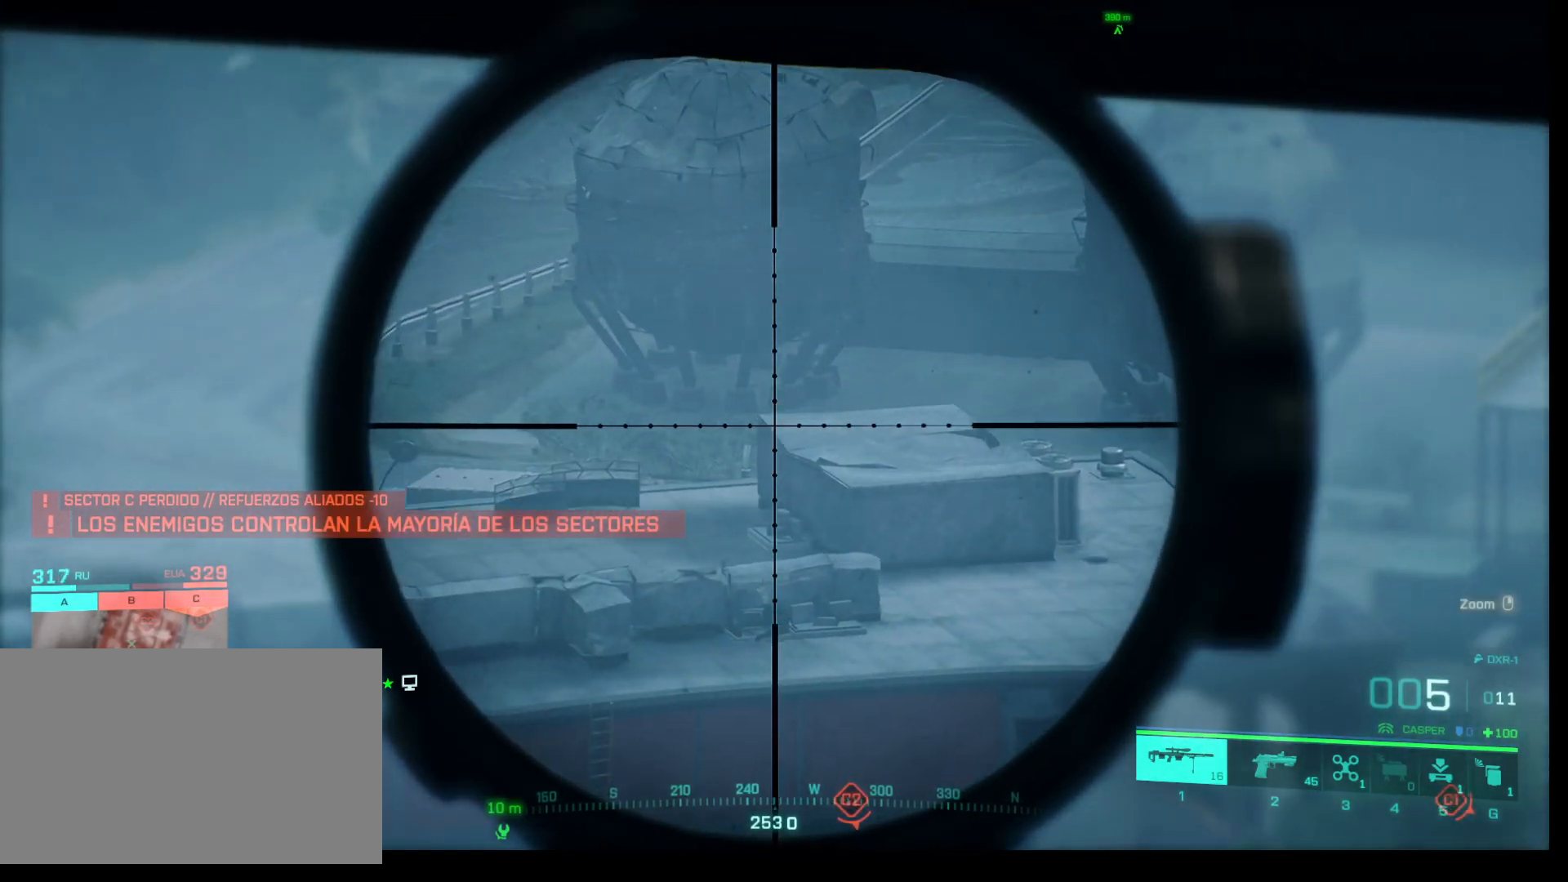
{"keys": ["shift"], "mouse": ["right"], "events": []}
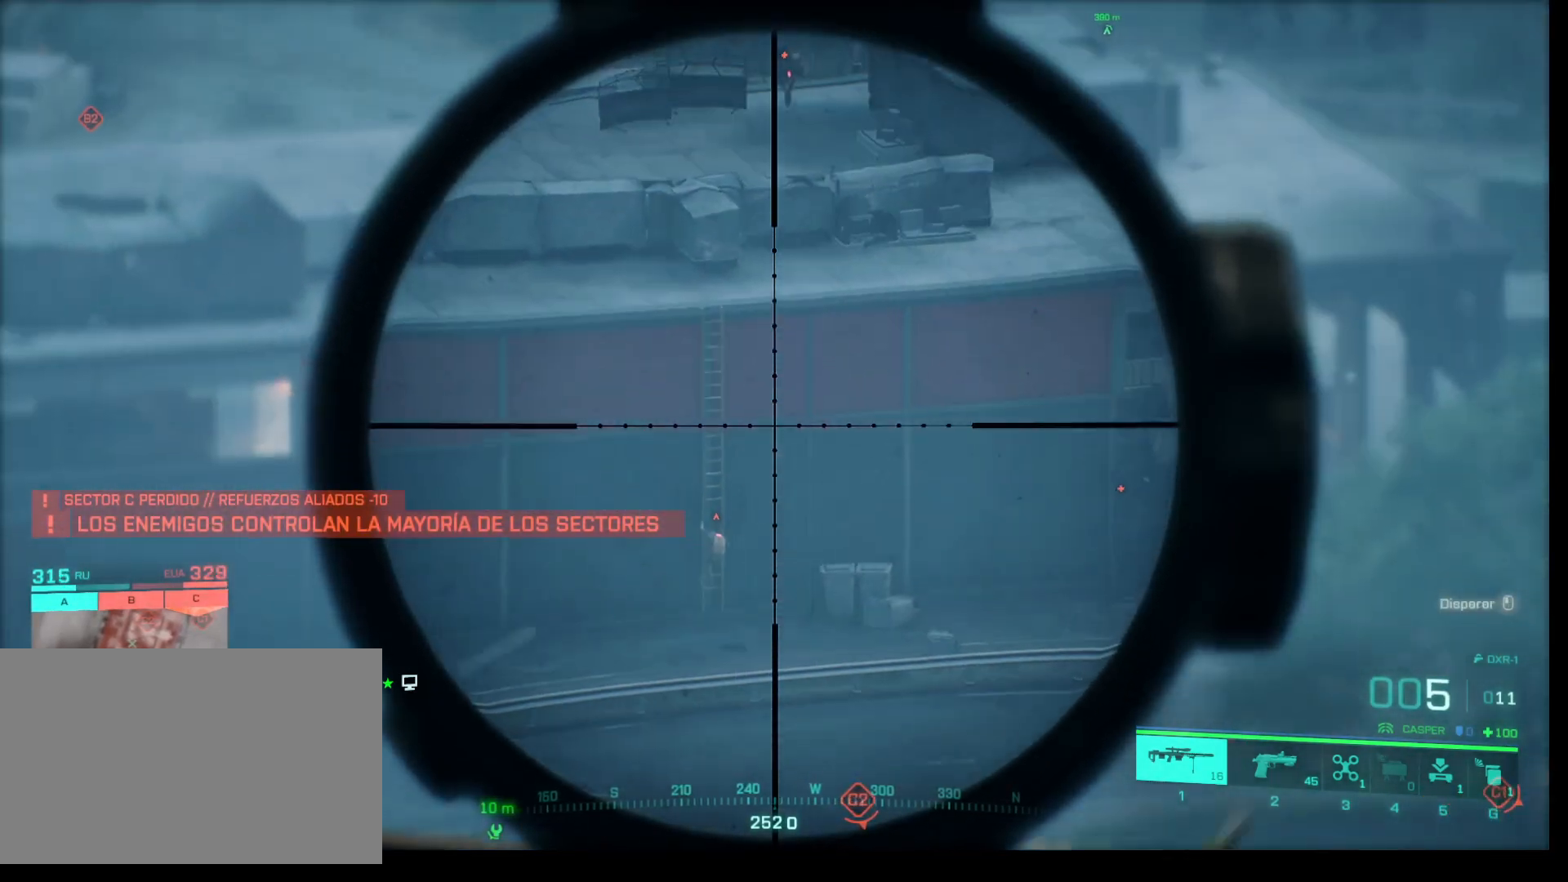
{"keys": ["shift"], "mouse": ["right"], "events": []}
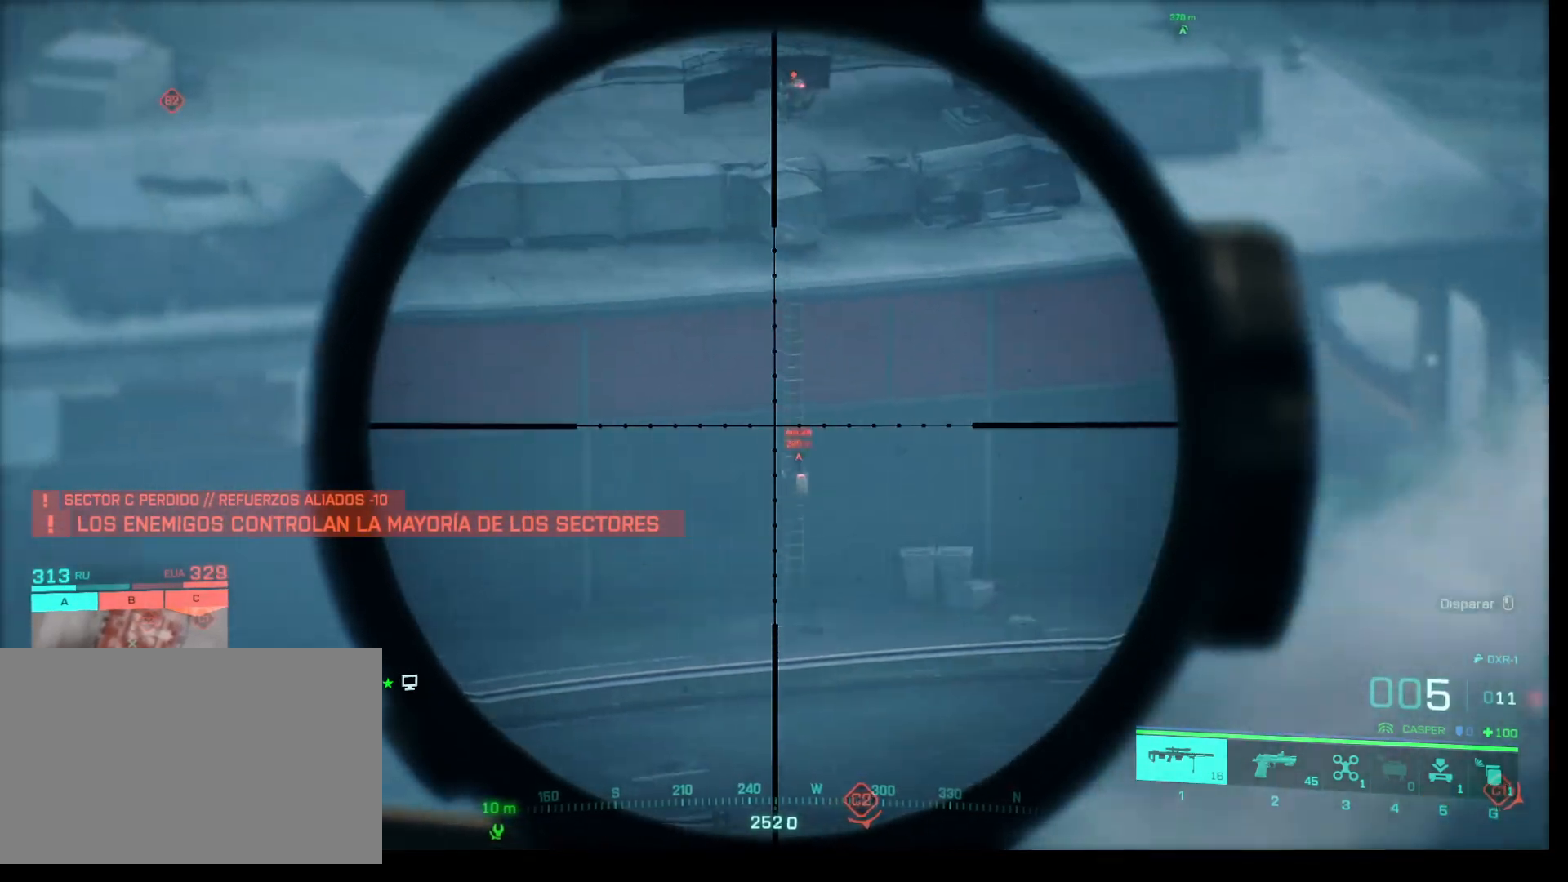
{"keys": ["shift"], "mouse": ["right"], "events": []}
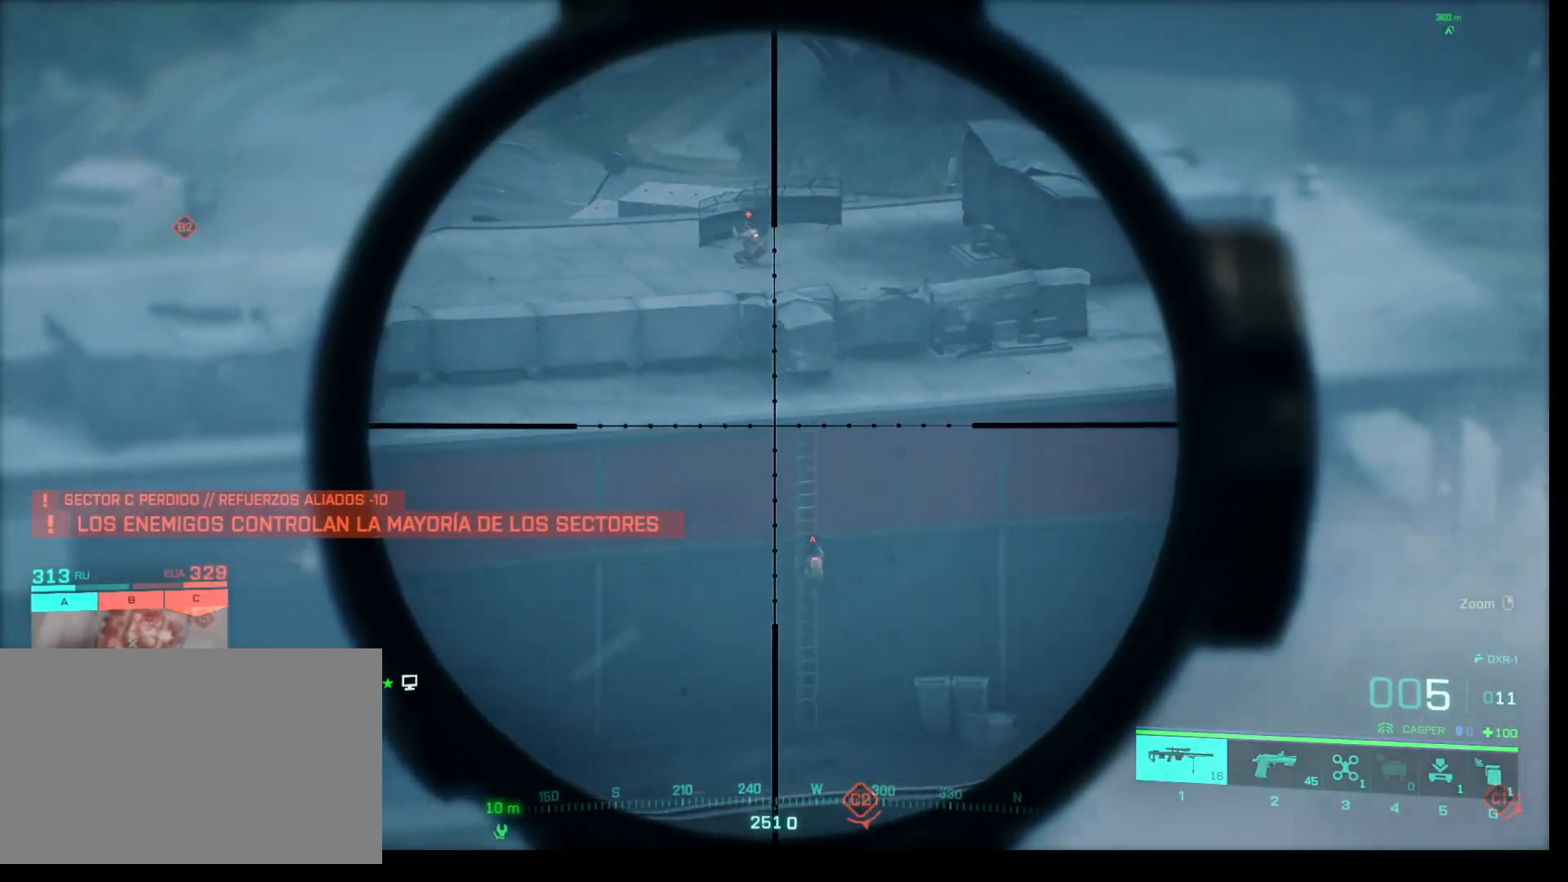
{"keys": ["shift"], "mouse": ["right"], "events": []}
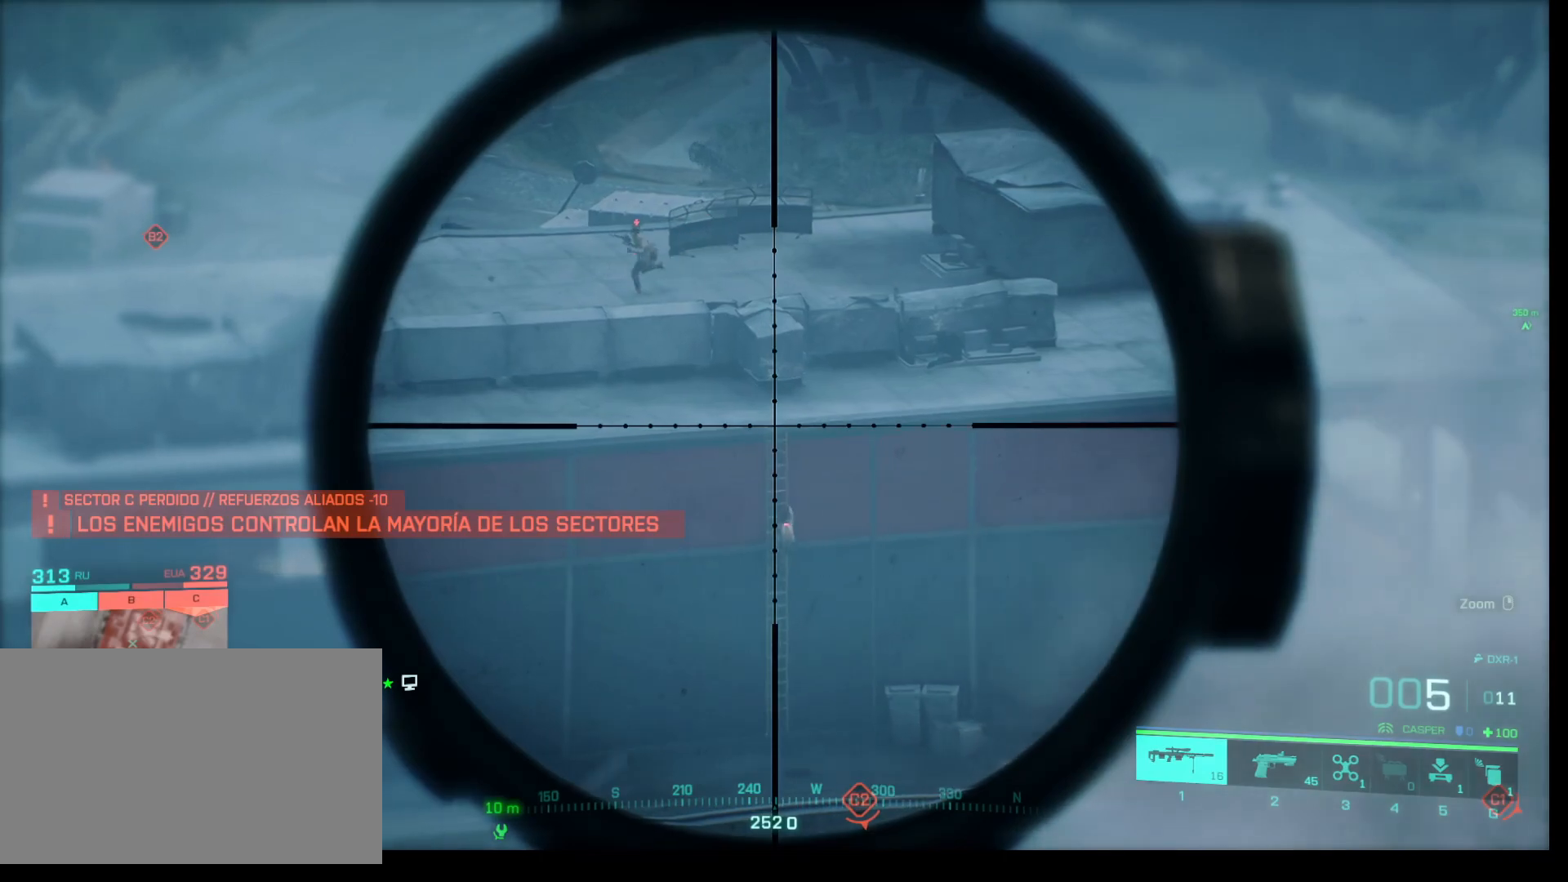
{"keys": ["shift"], "mouse": ["right"], "events": []}
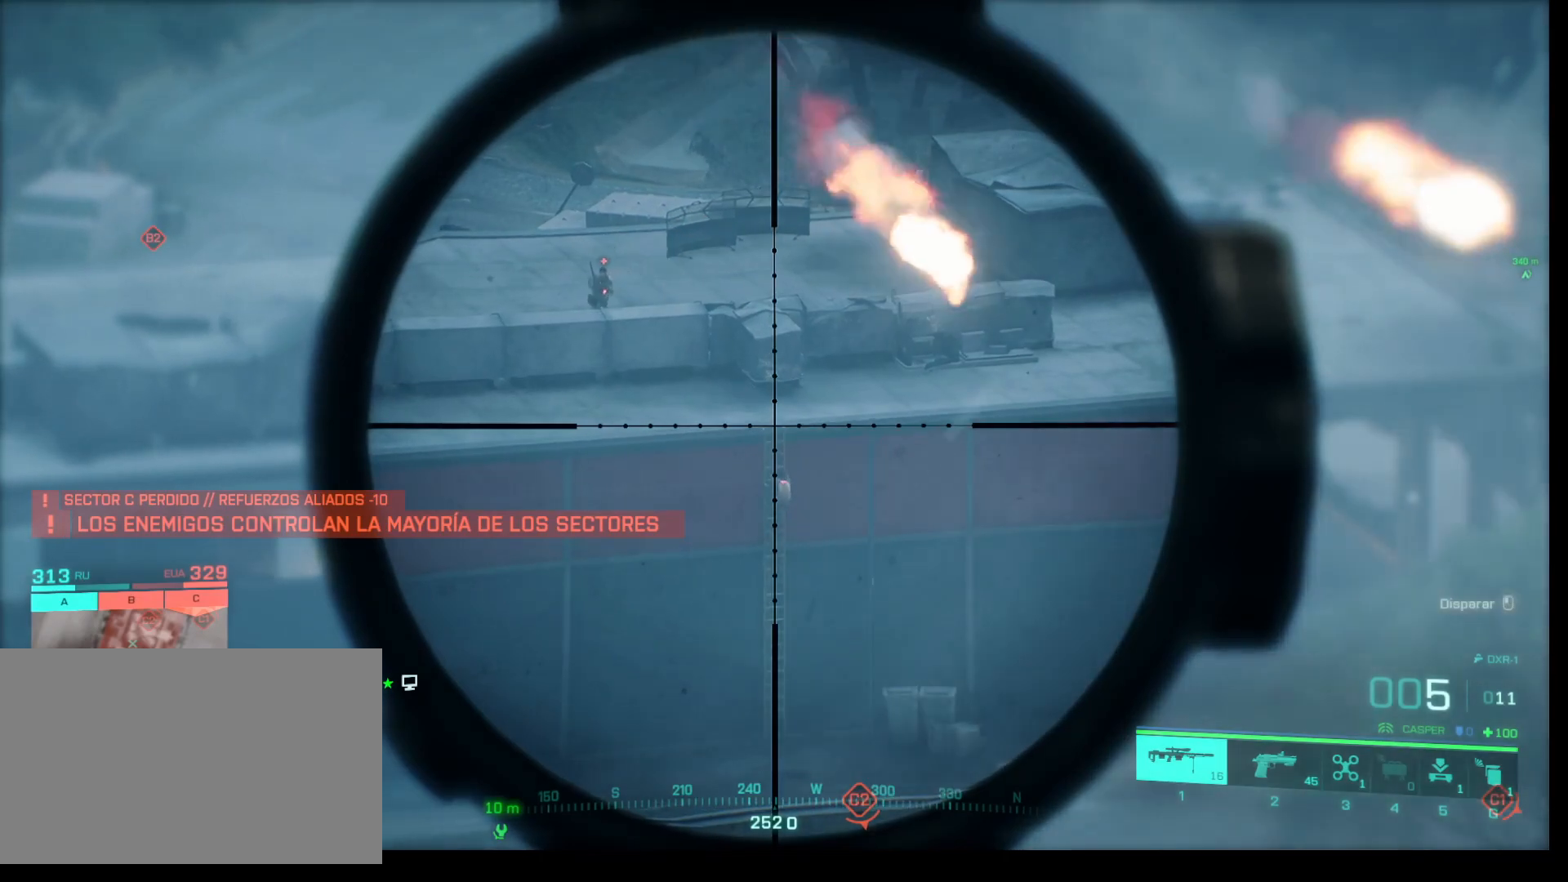
{"keys": ["shift"], "mouse": ["right"], "events": [[50, "mouse_left", "down"], [183, "mouse_left", "up"]]}
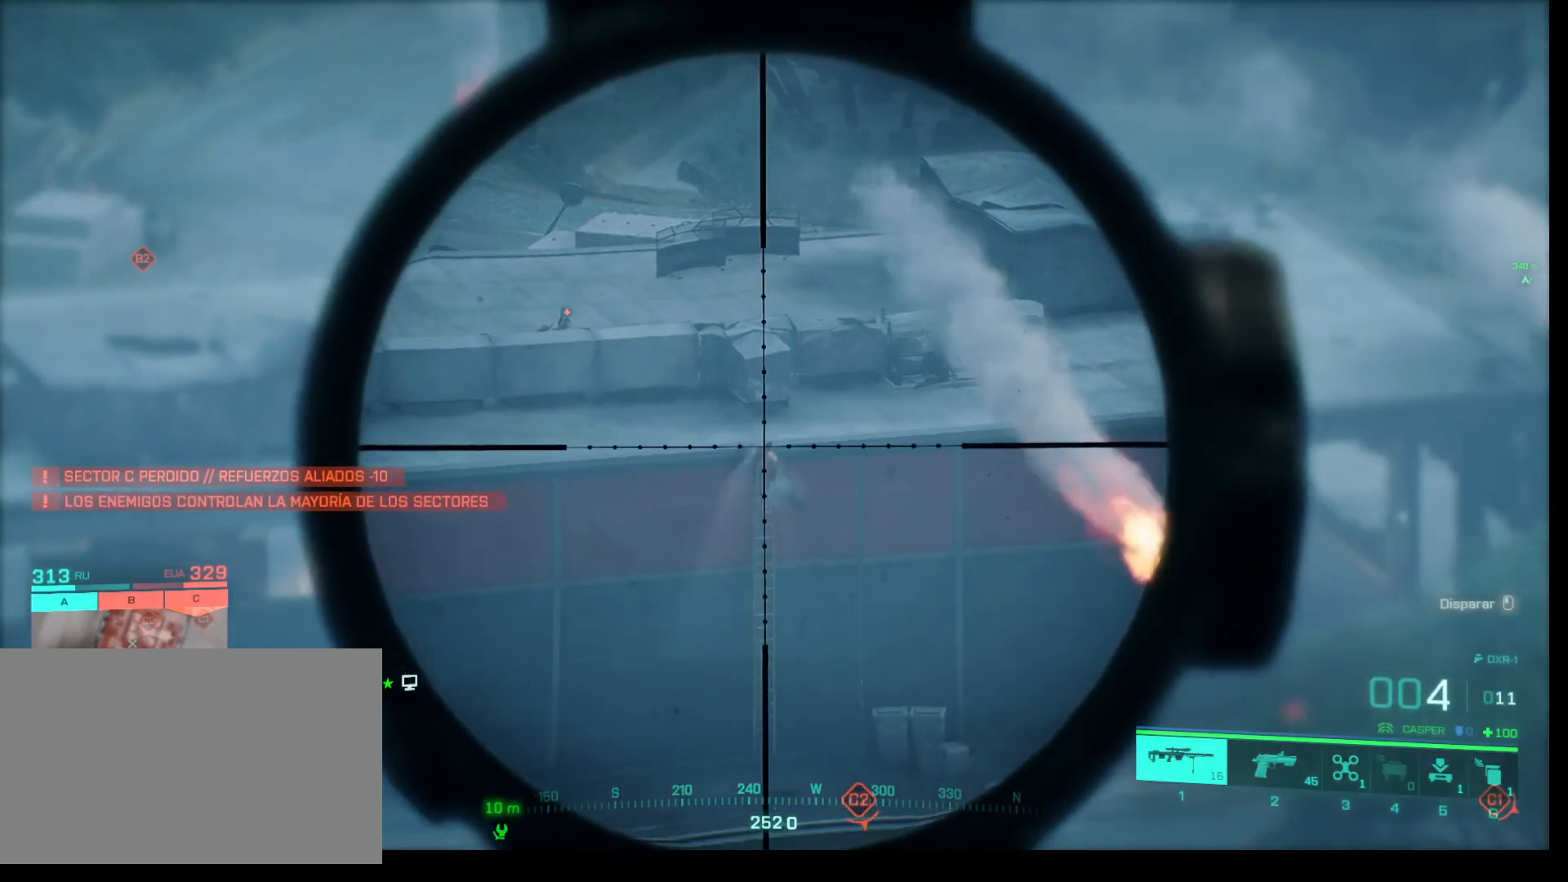
{"keys": ["shift"], "mouse": ["right"], "events": []}
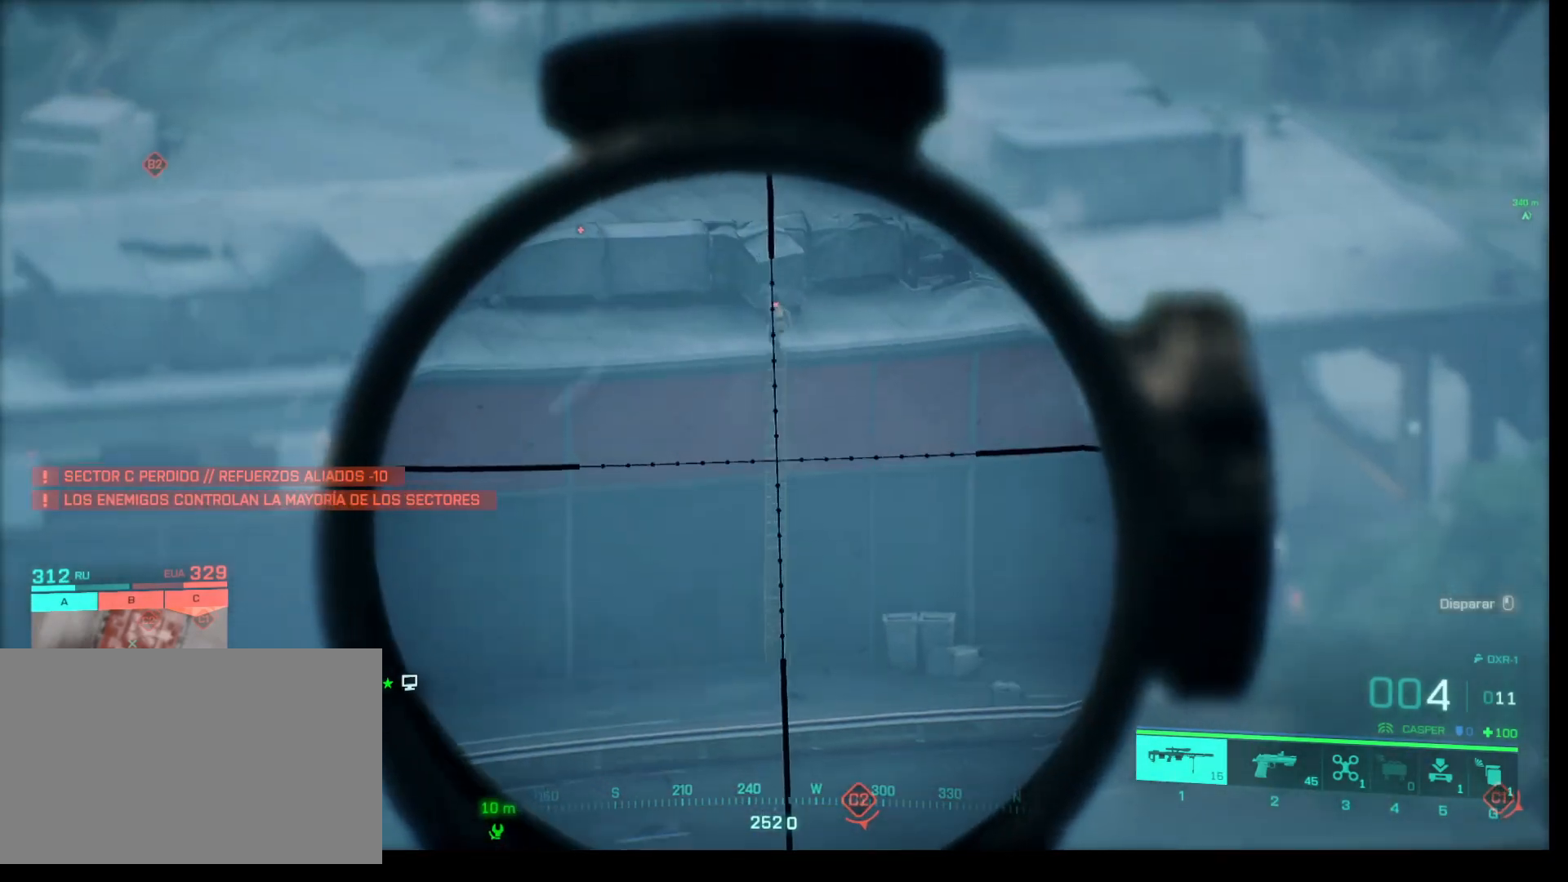
{"keys": ["shift"], "mouse": ["right"], "events": []}
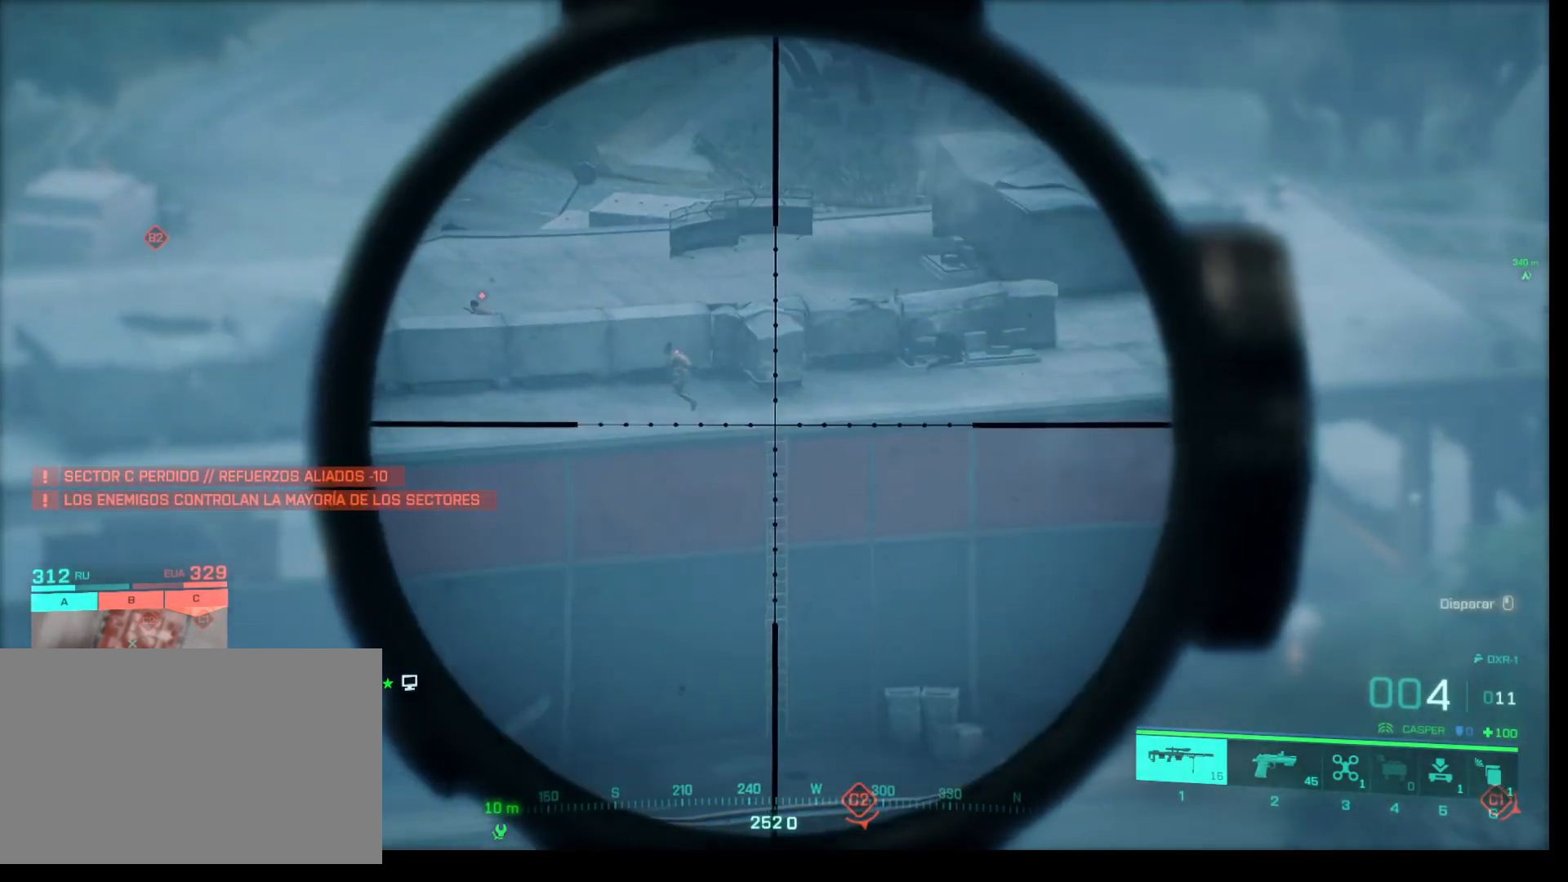
{"keys": ["shift"], "mouse": ["right"], "events": []}
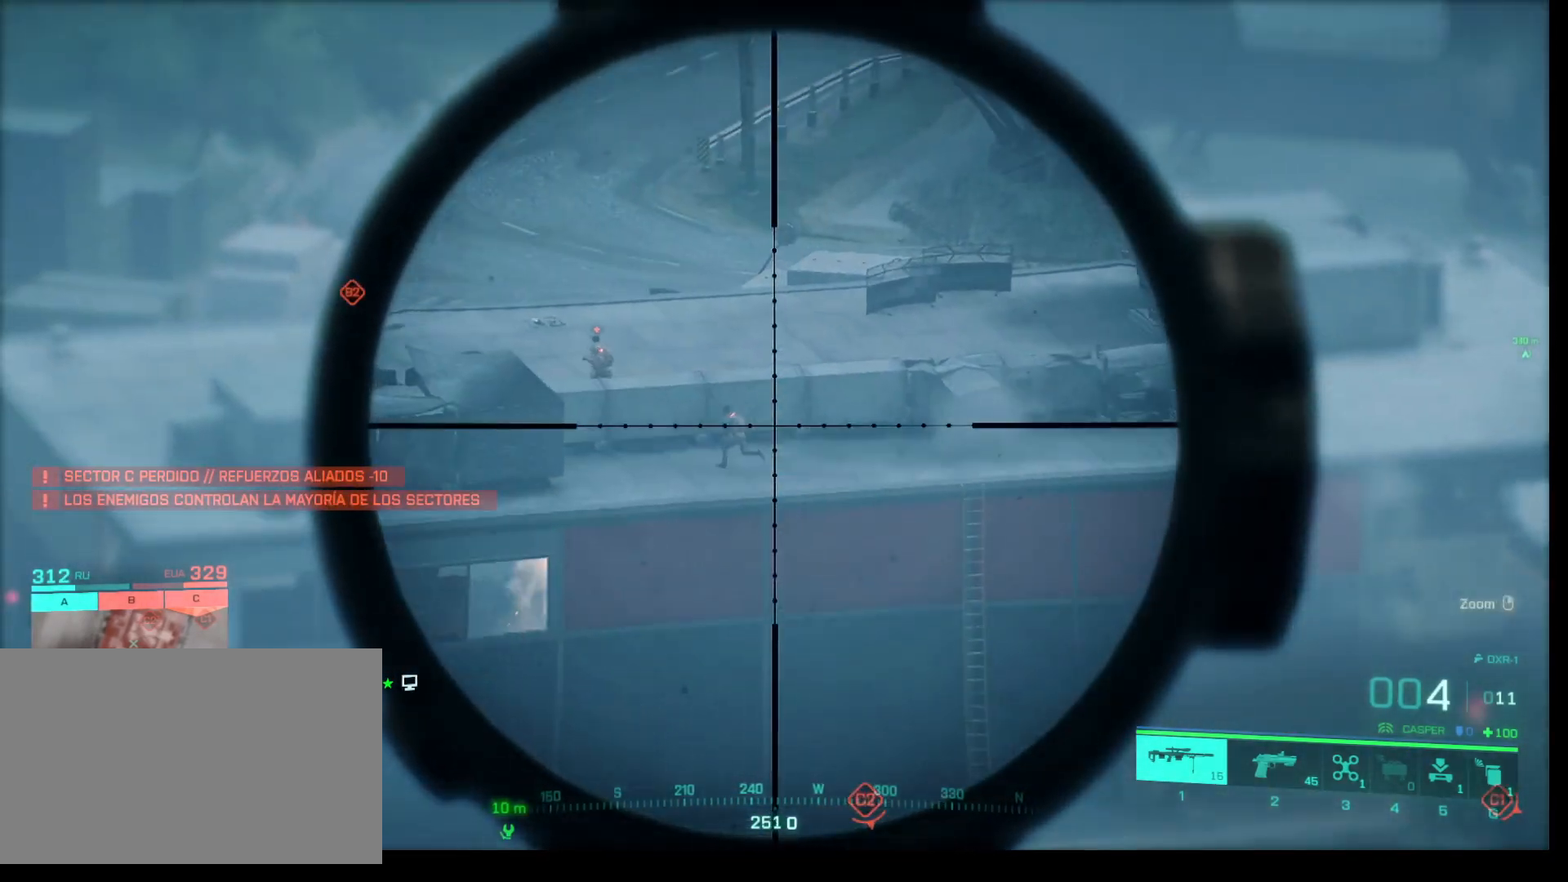
{"keys": ["shift"], "mouse": ["right"], "events": []}
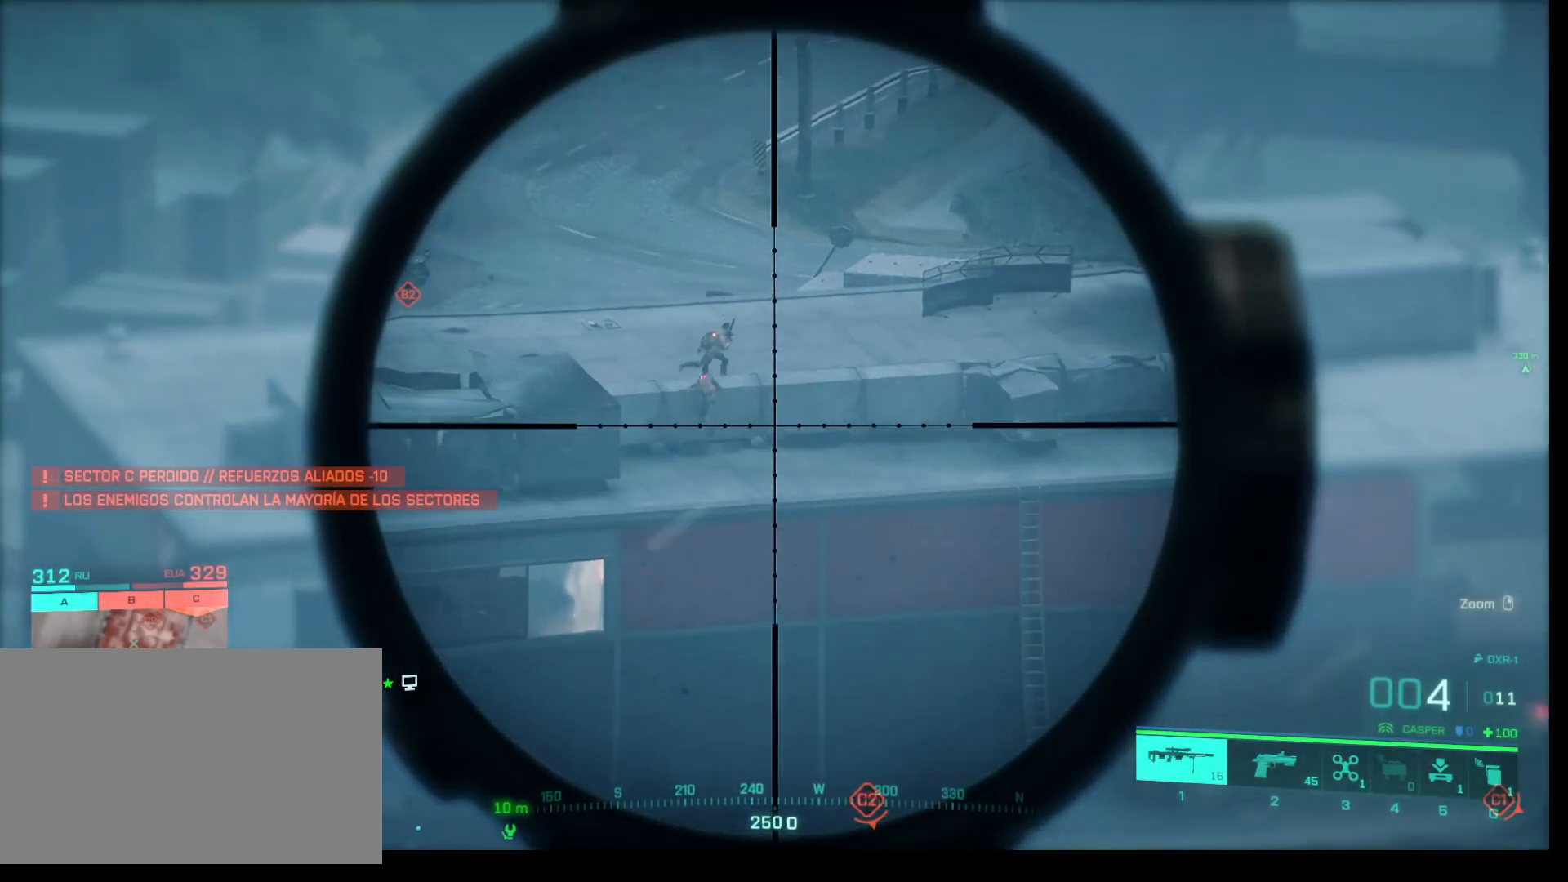
{"keys": ["shift"], "mouse": ["right"], "events": []}
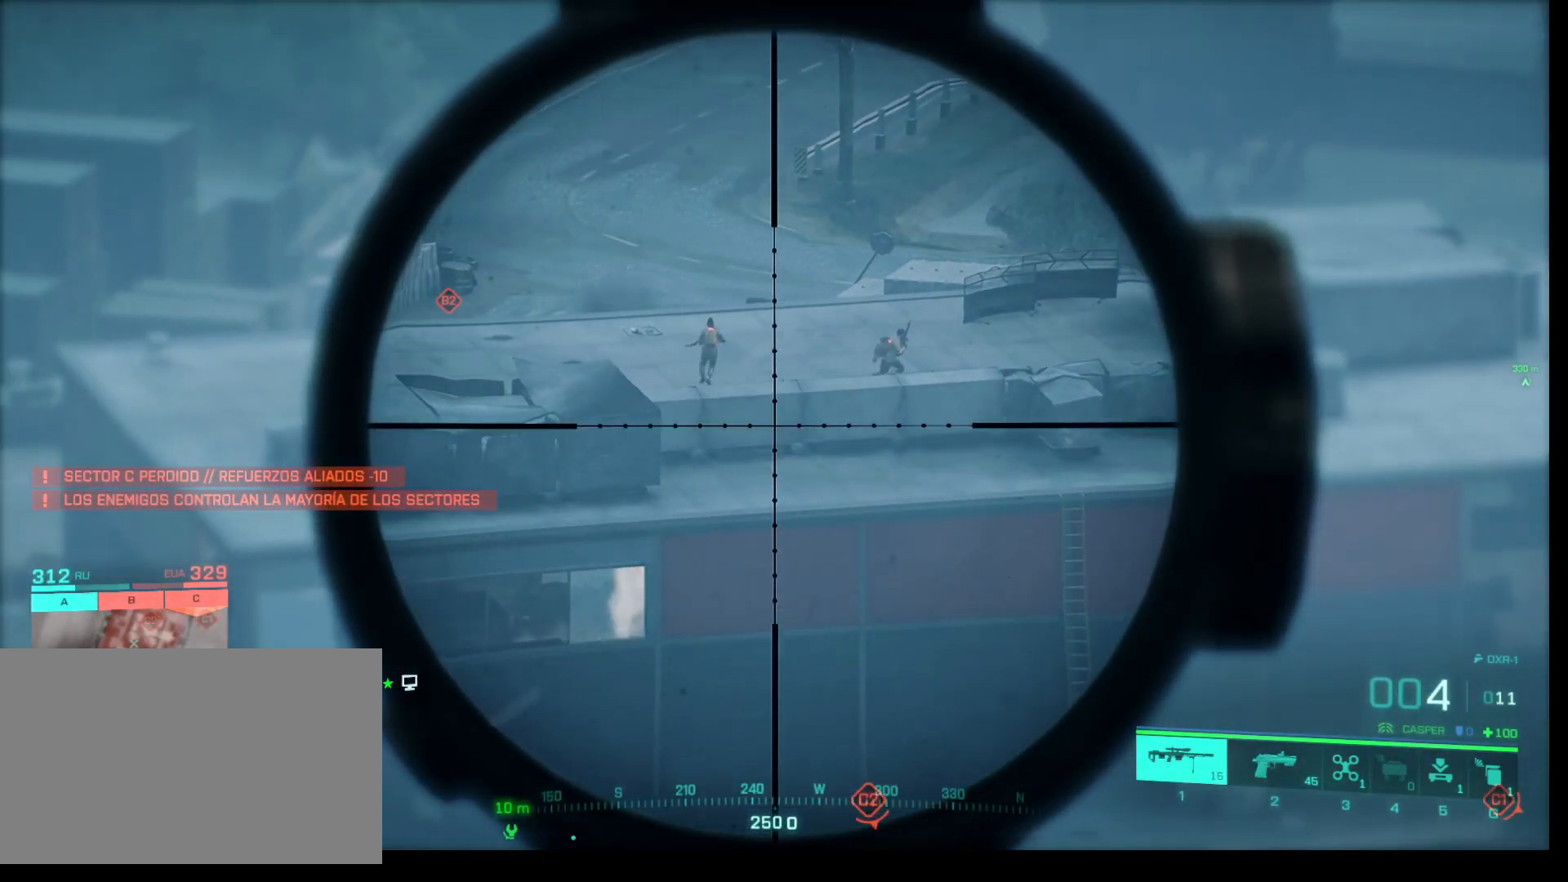
{"keys": ["shift"], "mouse": ["right"], "events": []}
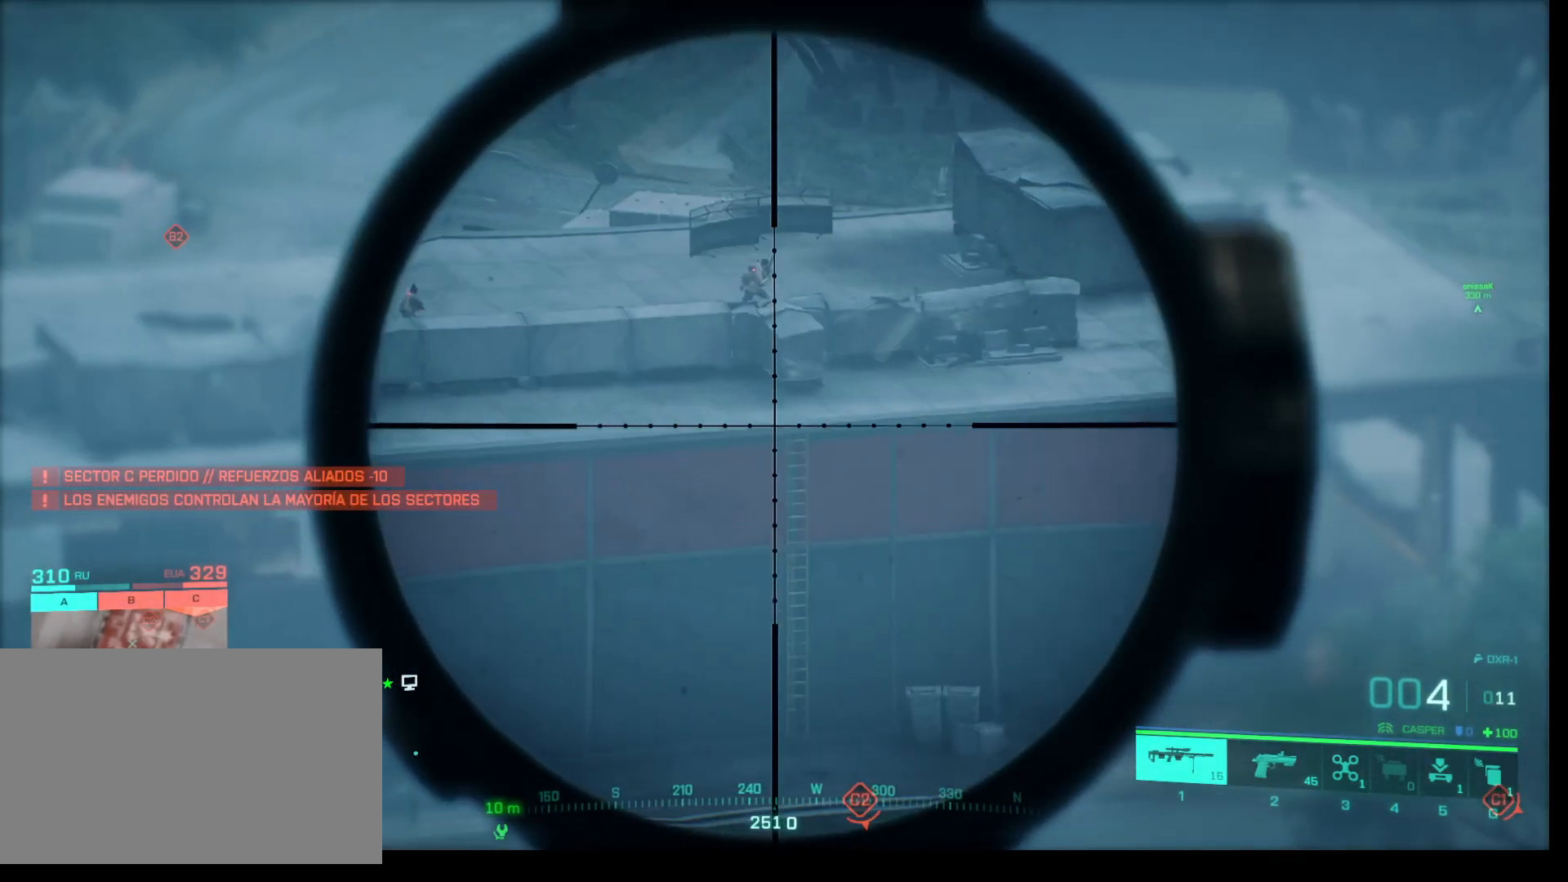
{"keys": ["shift"], "mouse": ["right"], "events": []}
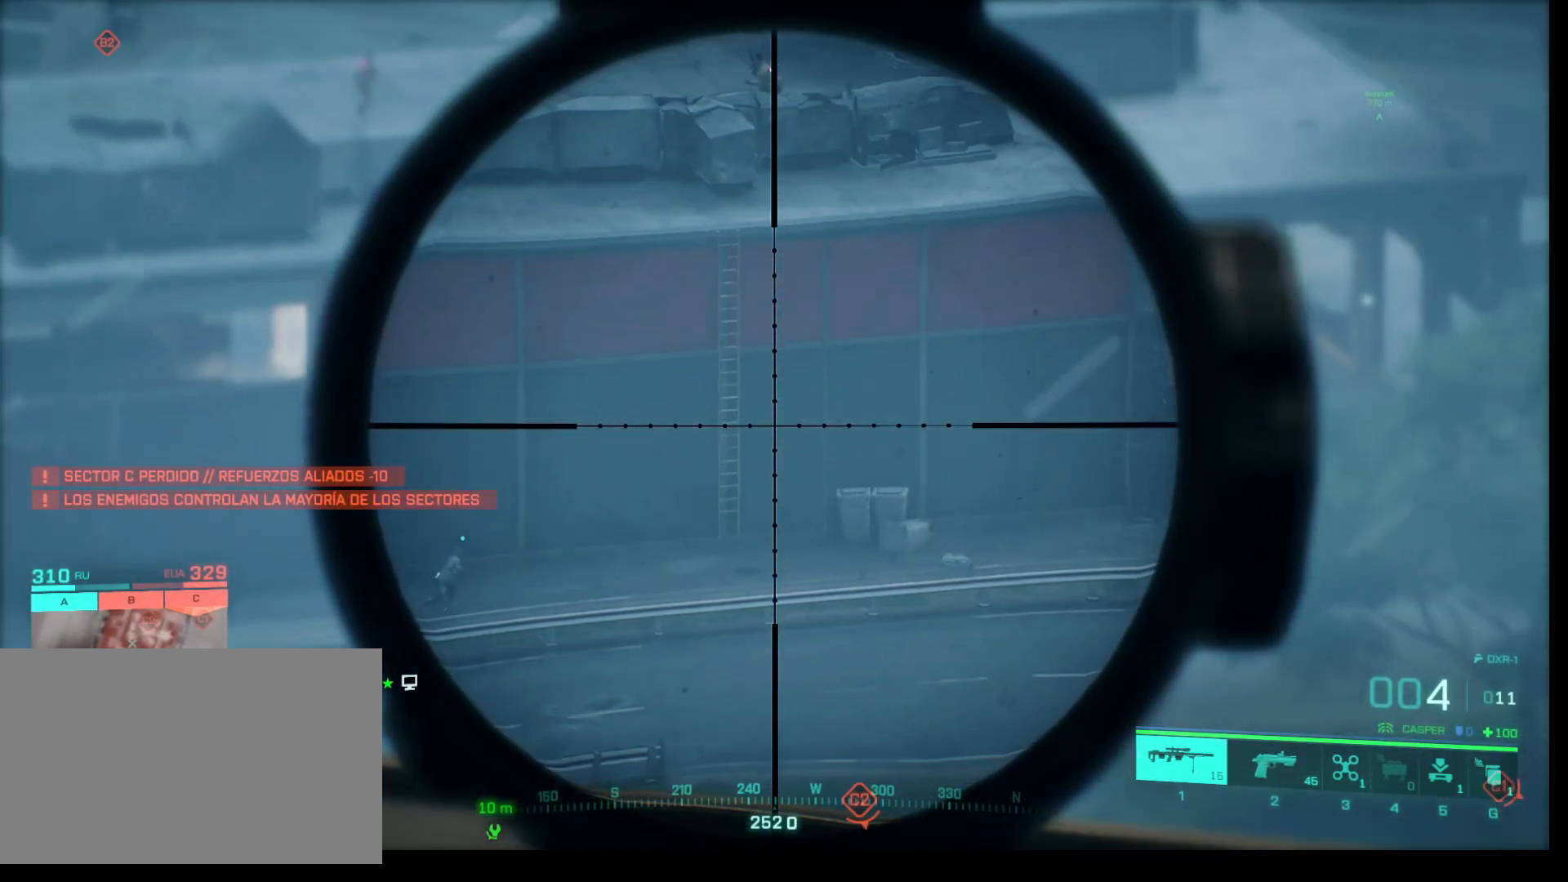
{"keys": ["shift"], "mouse": ["right"], "events": []}
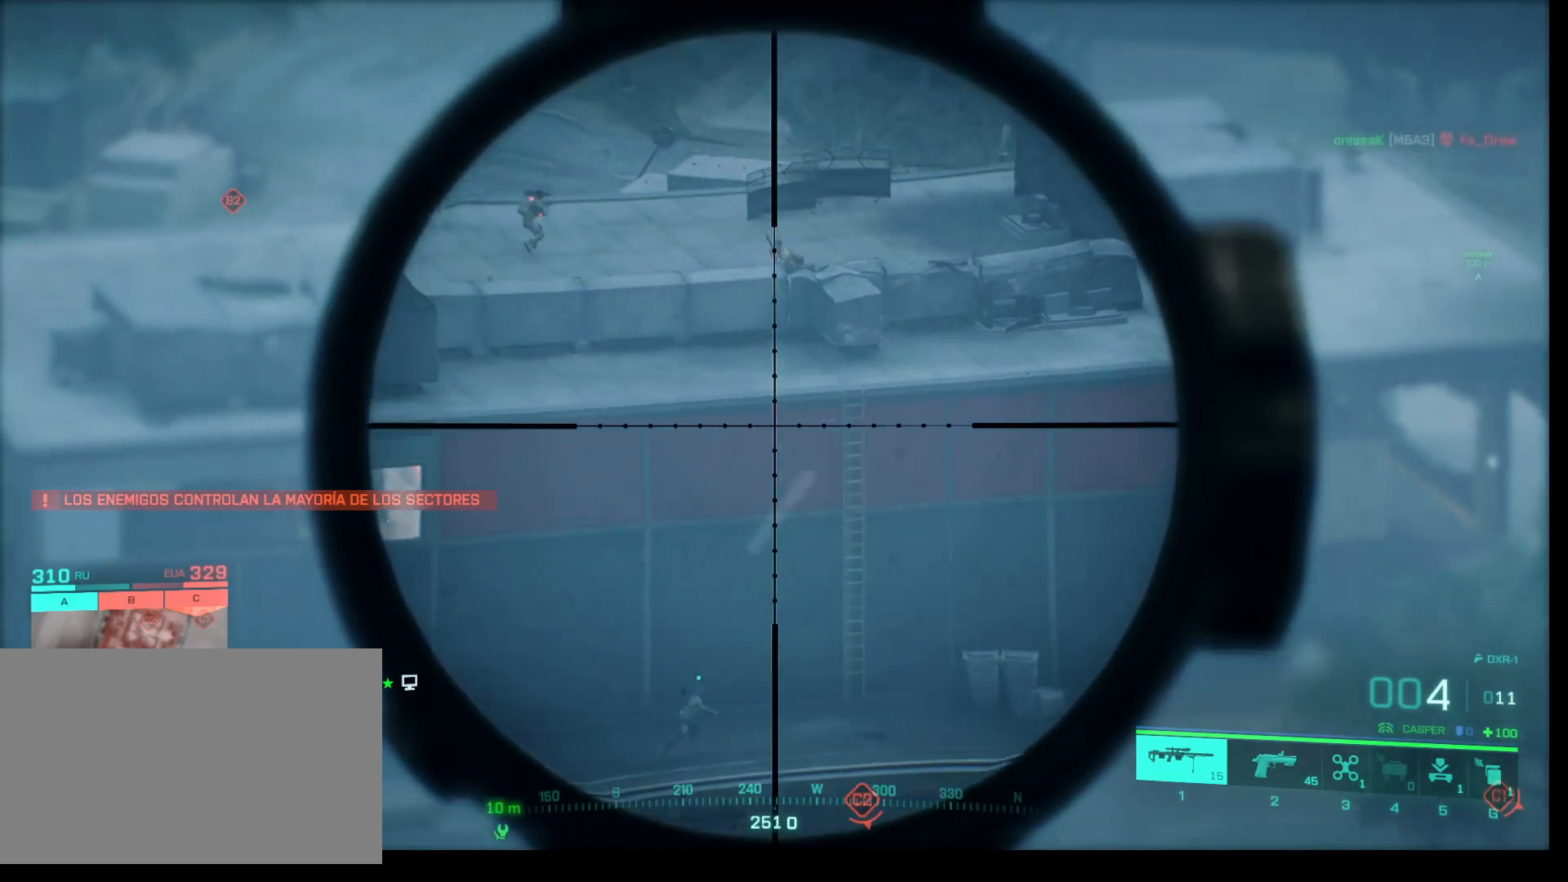
{"keys": ["shift"], "mouse": ["right"], "events": []}
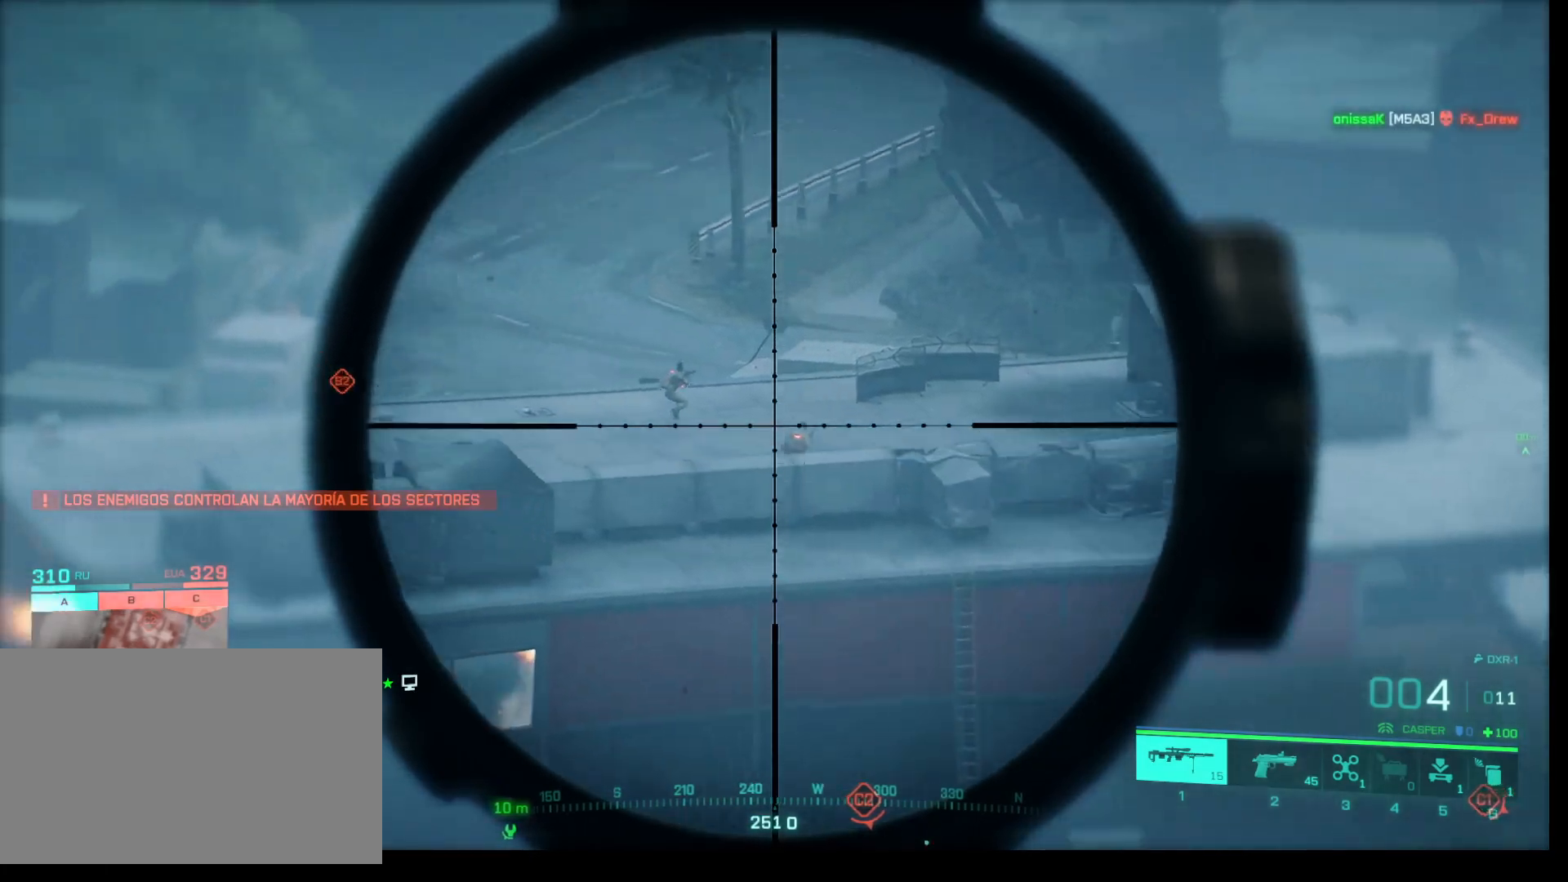
{"keys": ["shift"], "mouse": ["right"], "events": []}
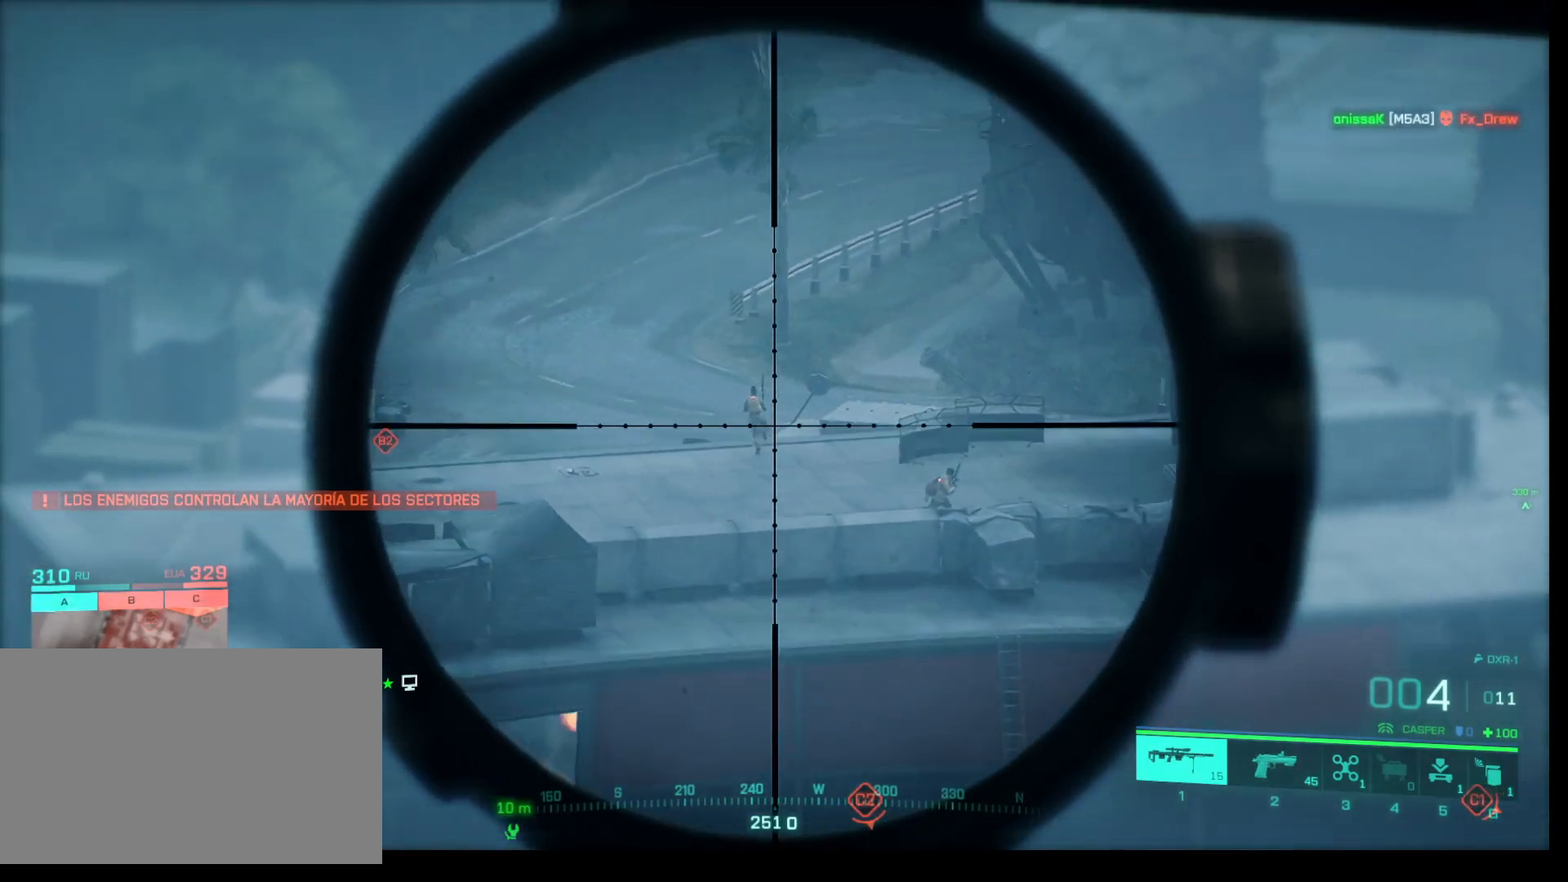
{"keys": ["shift"], "mouse": ["right"], "events": []}